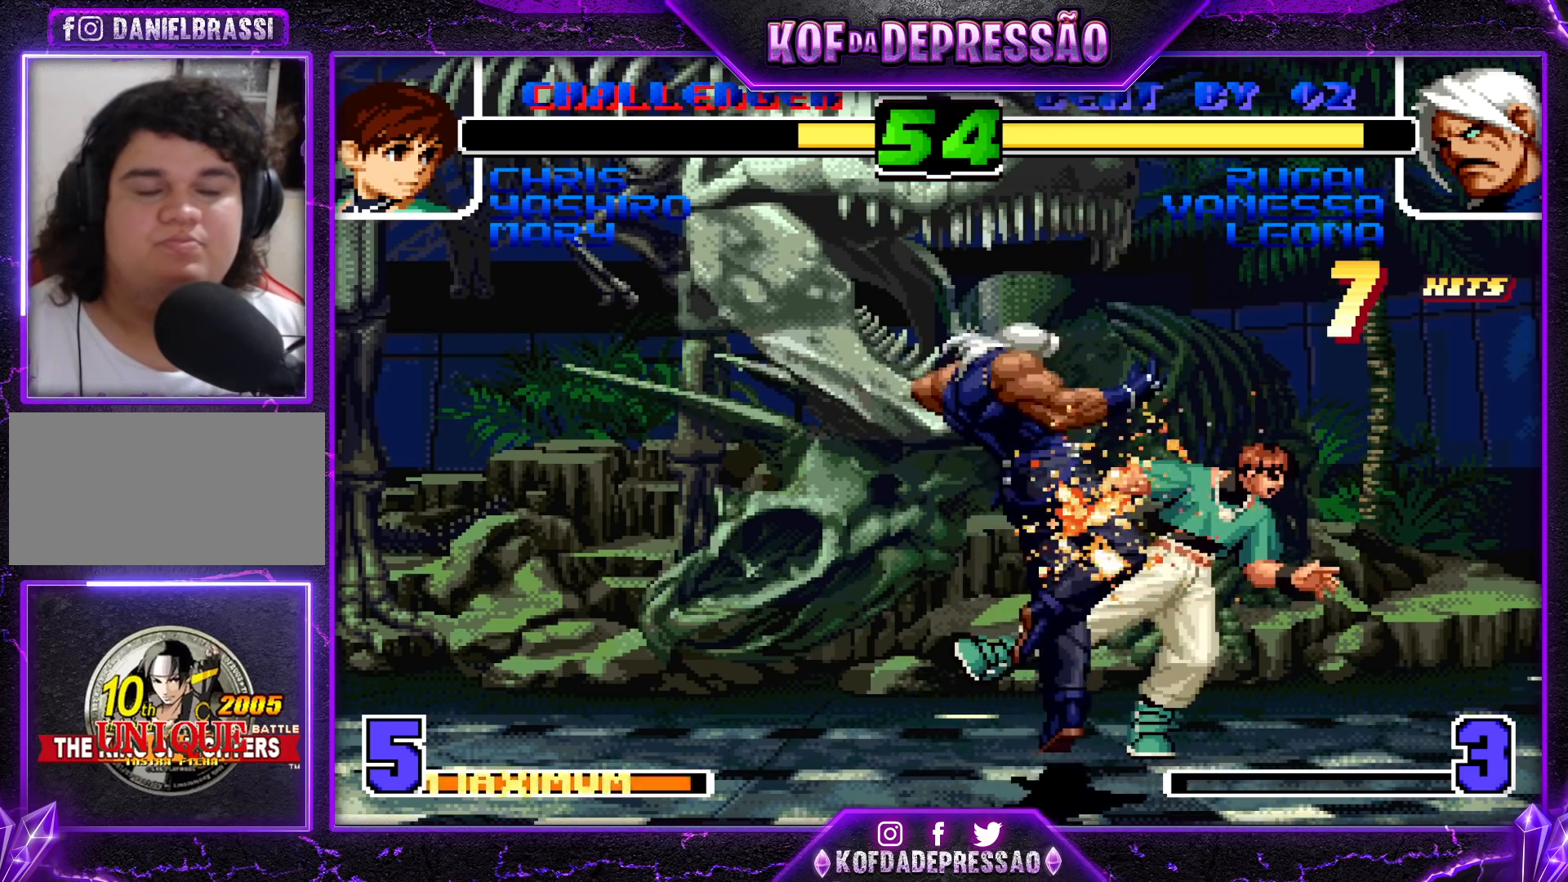
Gameplay with a controller (arcade stick); each line is a JSON object with the inputs held at the frame after it (dt_ms = milliseconds from this image to that frame). "events" lists button and stick changes between this image and that frame as [ms after this image, input, new state], when the widget could be followed in between. Not read: L3 R3.
{"dt_ms": 500, "buttons": ["CROSS", "TRIANGLE", "R1"], "left_stick": "center", "events": [[217, "CROSS", "down"], [217, "TRIANGLE", "down"], [233, "R1", "down"], [250, "R1", "up"], [267, "CROSS", "up"], [267, "TRIANGLE", "up"], [483, "CROSS", "down"], [483, "TRIANGLE", "down"], [500, "R1", "down"]]}
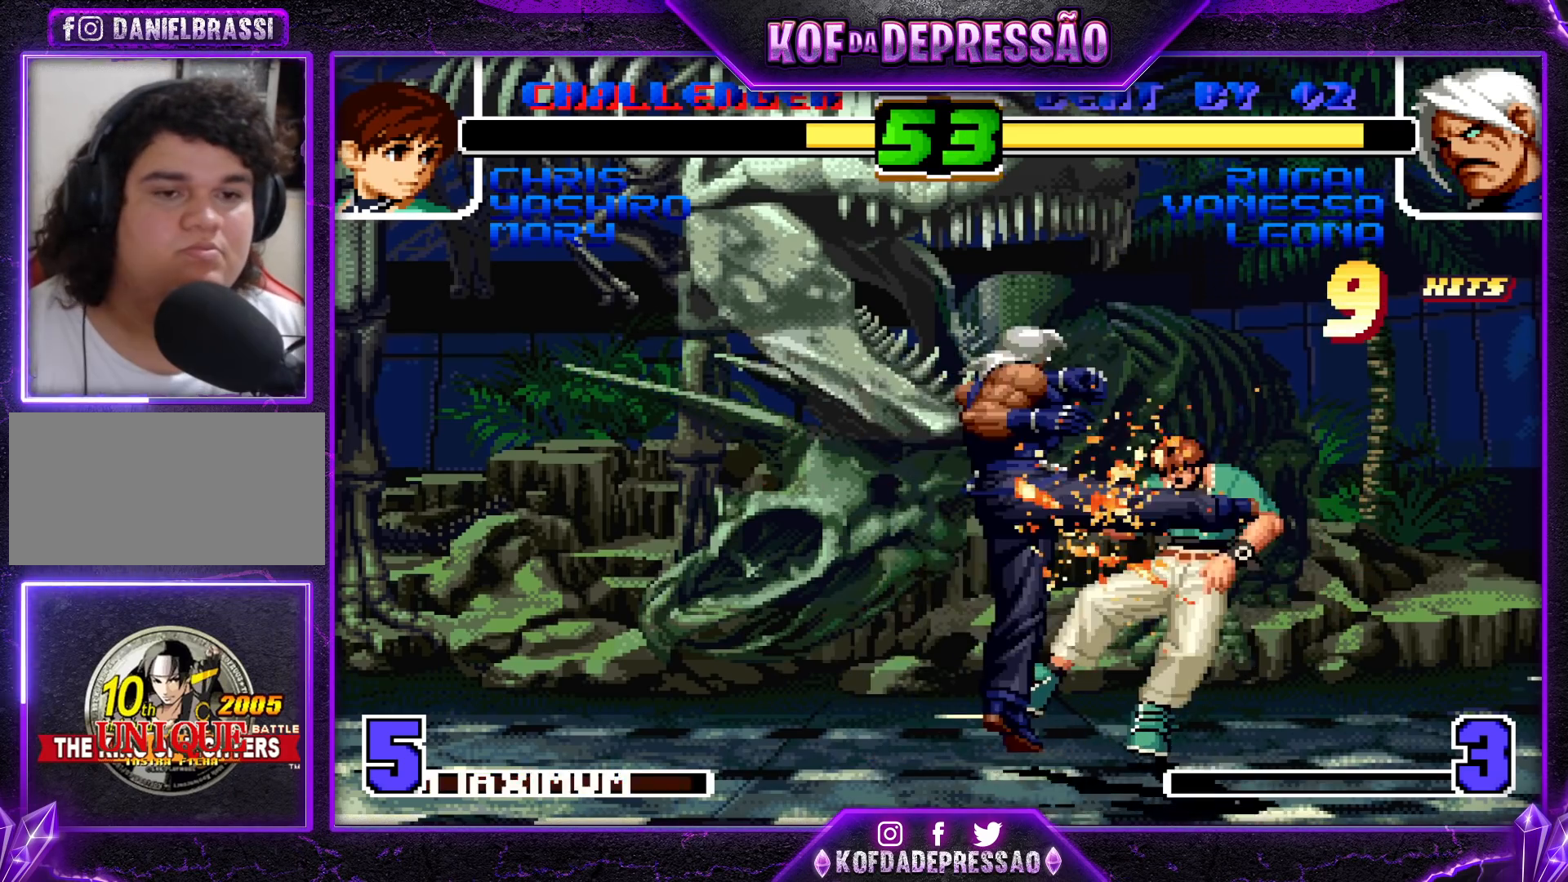
{"dt_ms": 500, "buttons": [], "left_stick": "center", "events": [[17, "R1", "up"], [50, "CROSS", "up"], [50, "TRIANGLE", "up"], [250, "CROSS", "down"], [267, "TRIANGLE", "down"], [333, "CROSS", "up"], [333, "TRIANGLE", "up"]]}
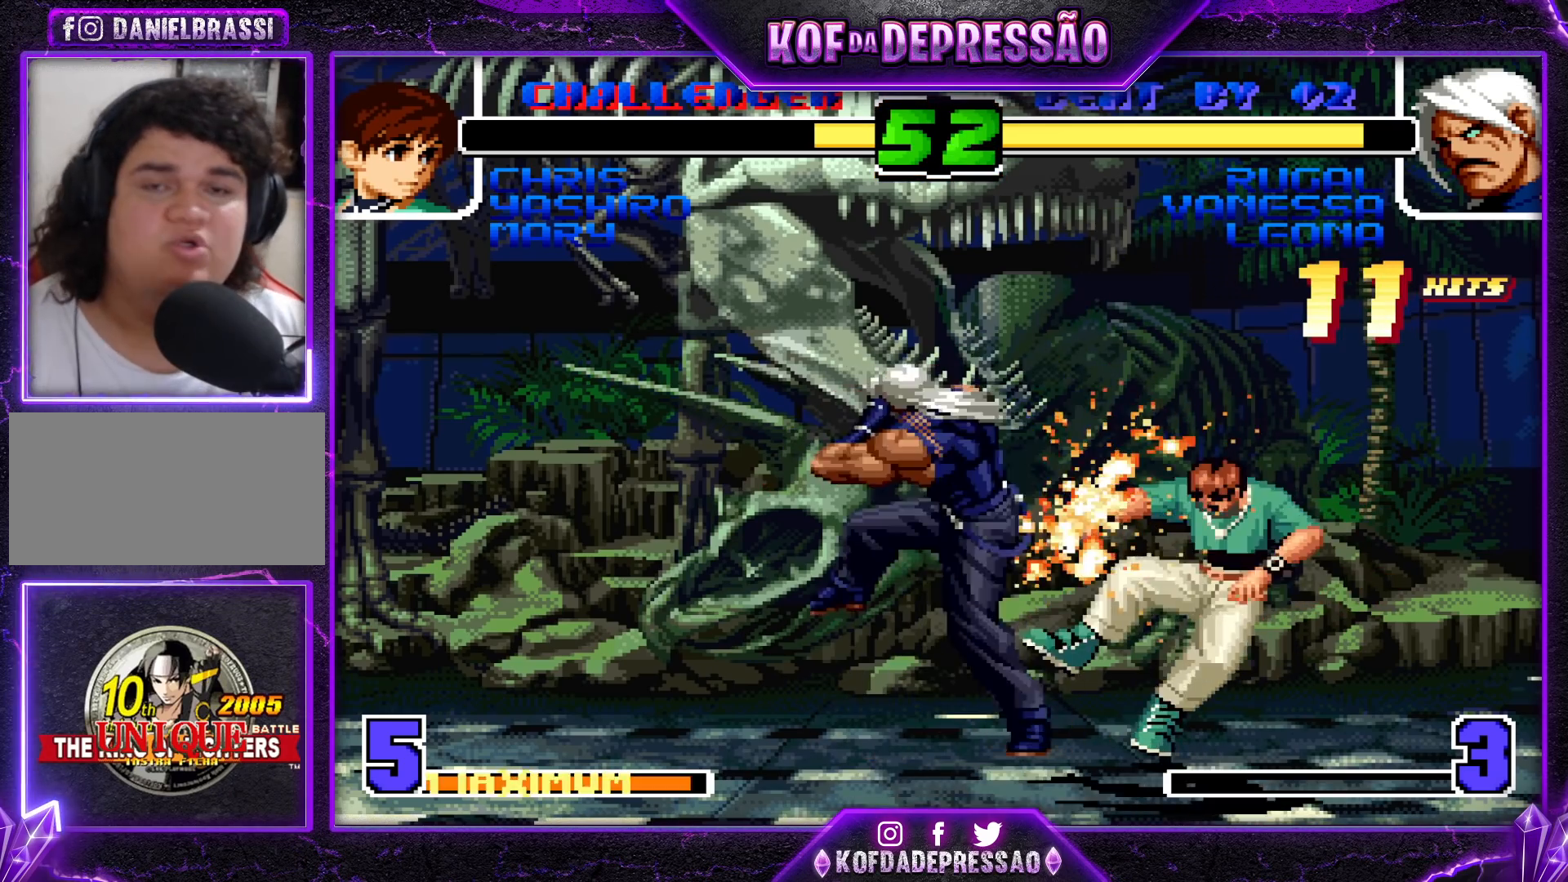
{"dt_ms": 500, "buttons": [], "left_stick": "center", "events": []}
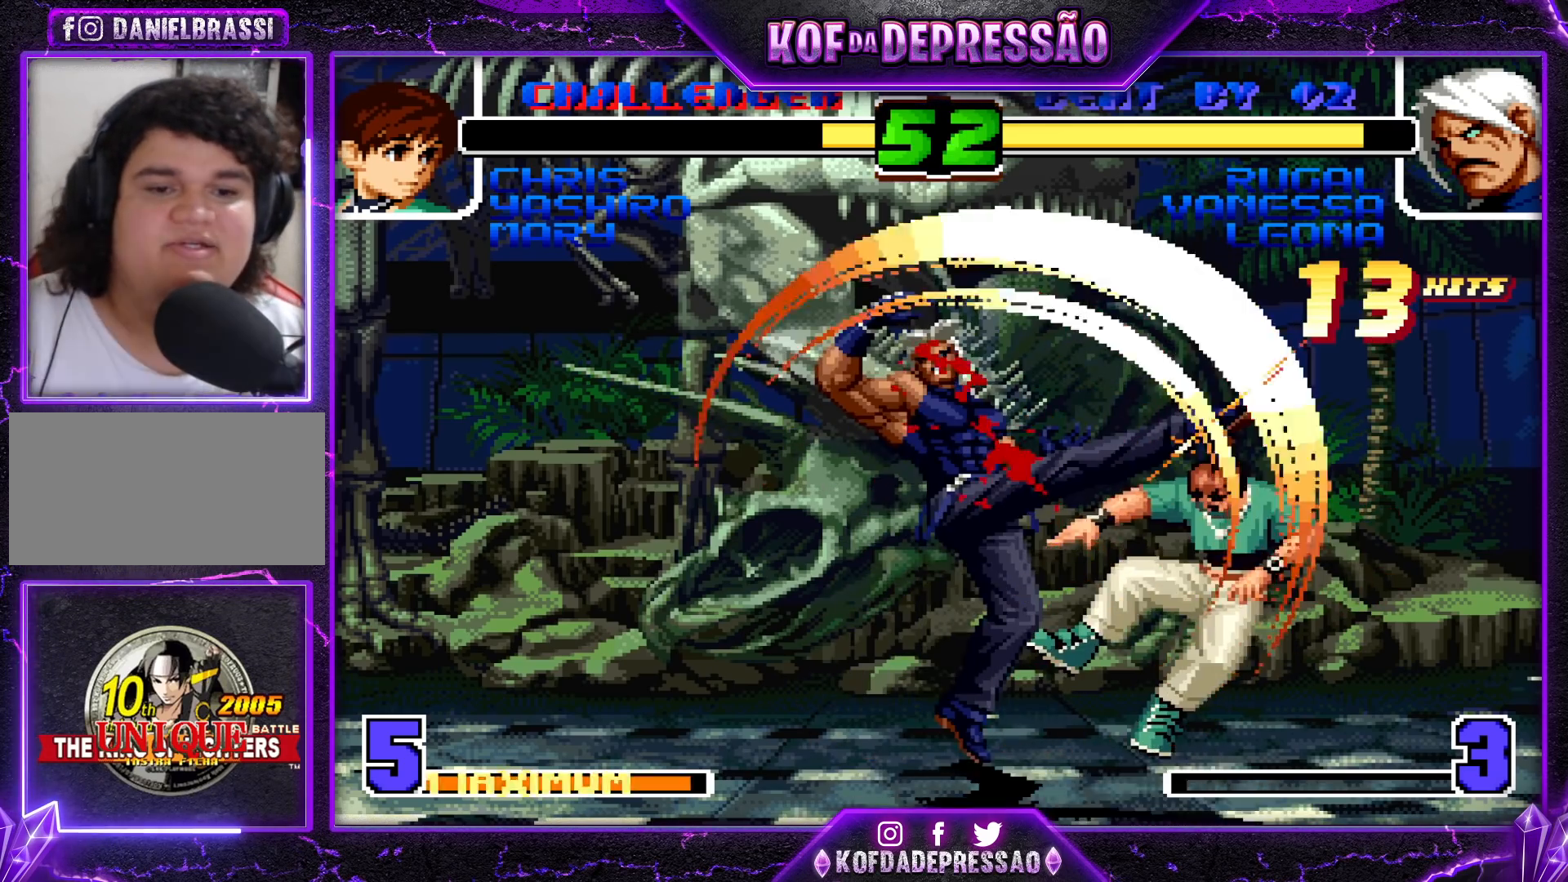
{"dt_ms": 500, "buttons": ["CROSS"], "left_stick": "center", "events": [[233, "CROSS", "down"]]}
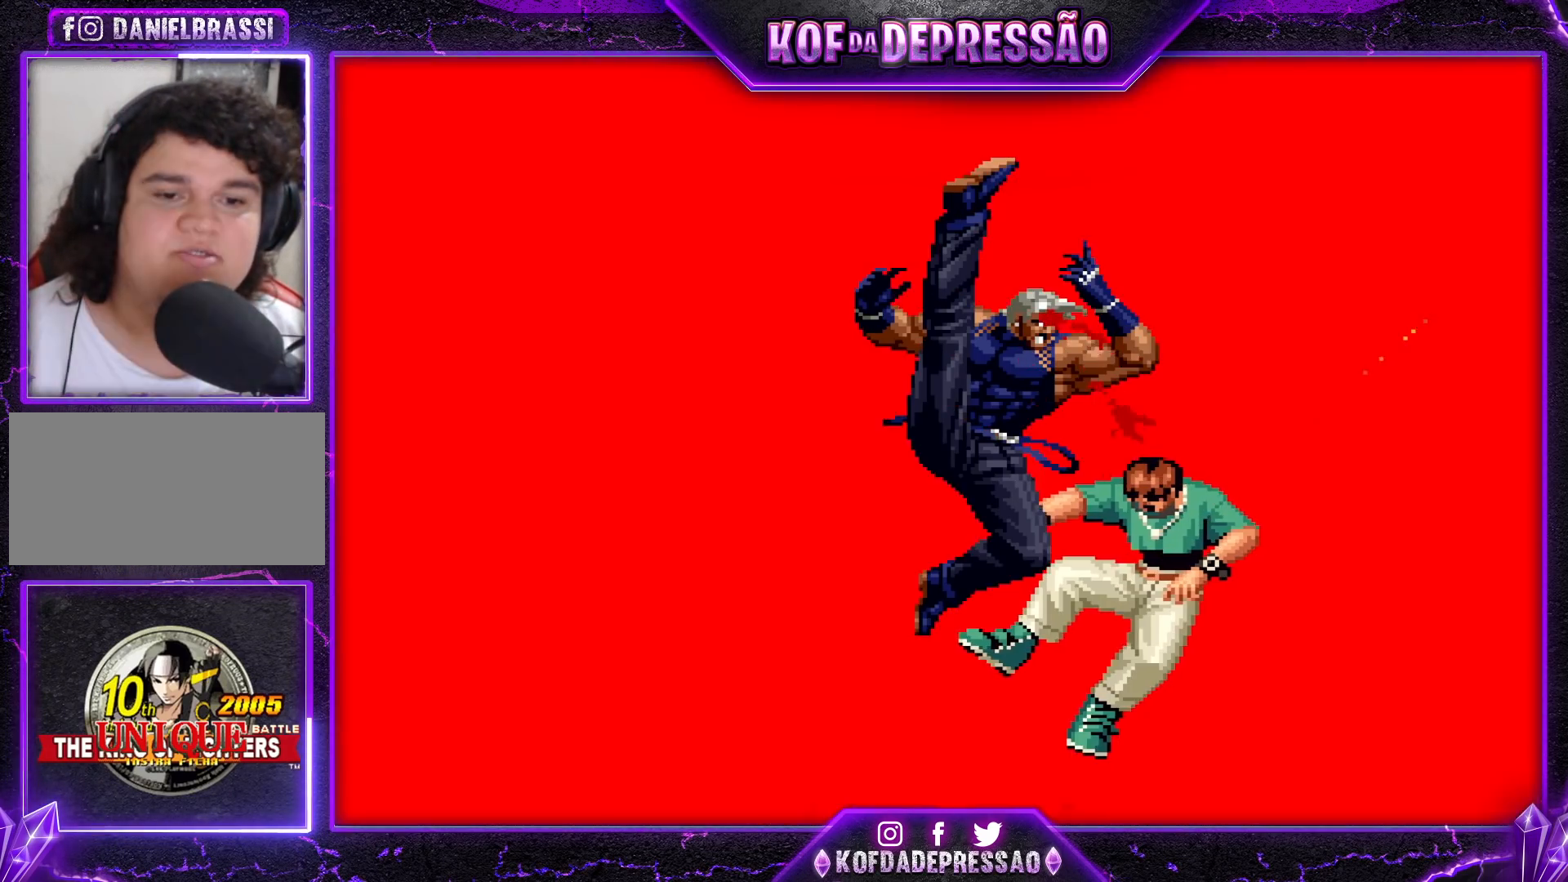
{"dt_ms": 500, "buttons": ["CROSS"], "left_stick": "center", "events": []}
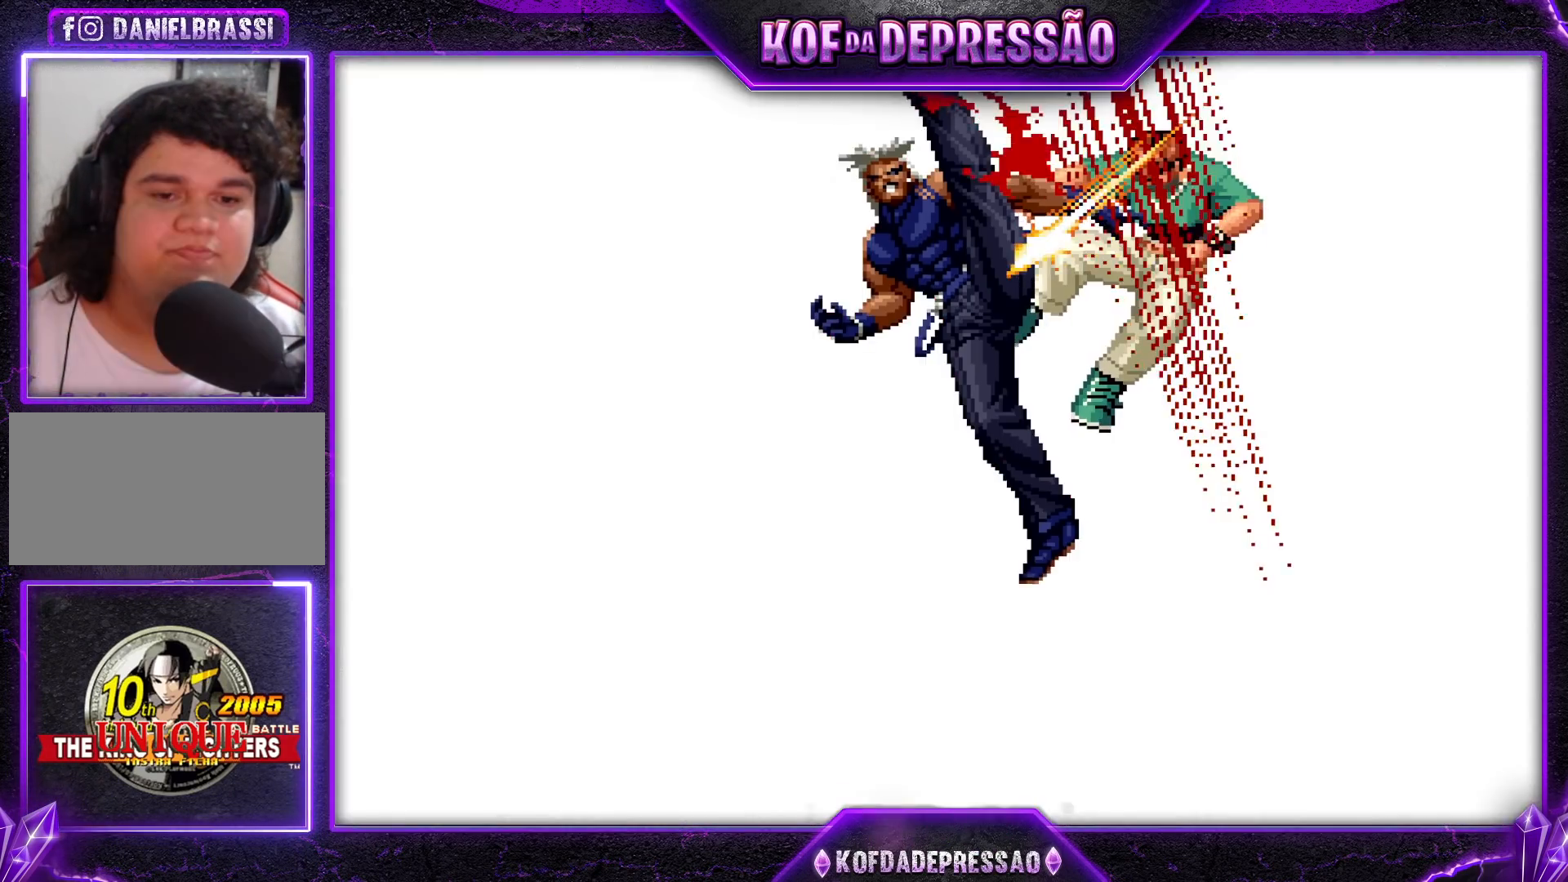
{"dt_ms": 500, "buttons": [], "left_stick": "center", "events": [[33, "CROSS", "up"], [317, "SQUARE", "down"], [333, "CROSS", "down"], [333, "R1", "down"], [333, "SQUARE", "up"], [333, "TRIANGLE", "down"], [350, "CROSS", "up"], [350, "R1", "up"], [350, "TRIANGLE", "up"], [450, "CROSS", "down"], [450, "R1", "down"], [450, "R2", "down"], [467, "CIRCLE", "down"], [467, "SQUARE", "down"], [467, "TRIANGLE", "down"], [483, "CIRCLE", "up"], [483, "CROSS", "up"], [483, "R1", "up"], [483, "R2", "up"], [483, "SQUARE", "up"], [483, "TRIANGLE", "up"]]}
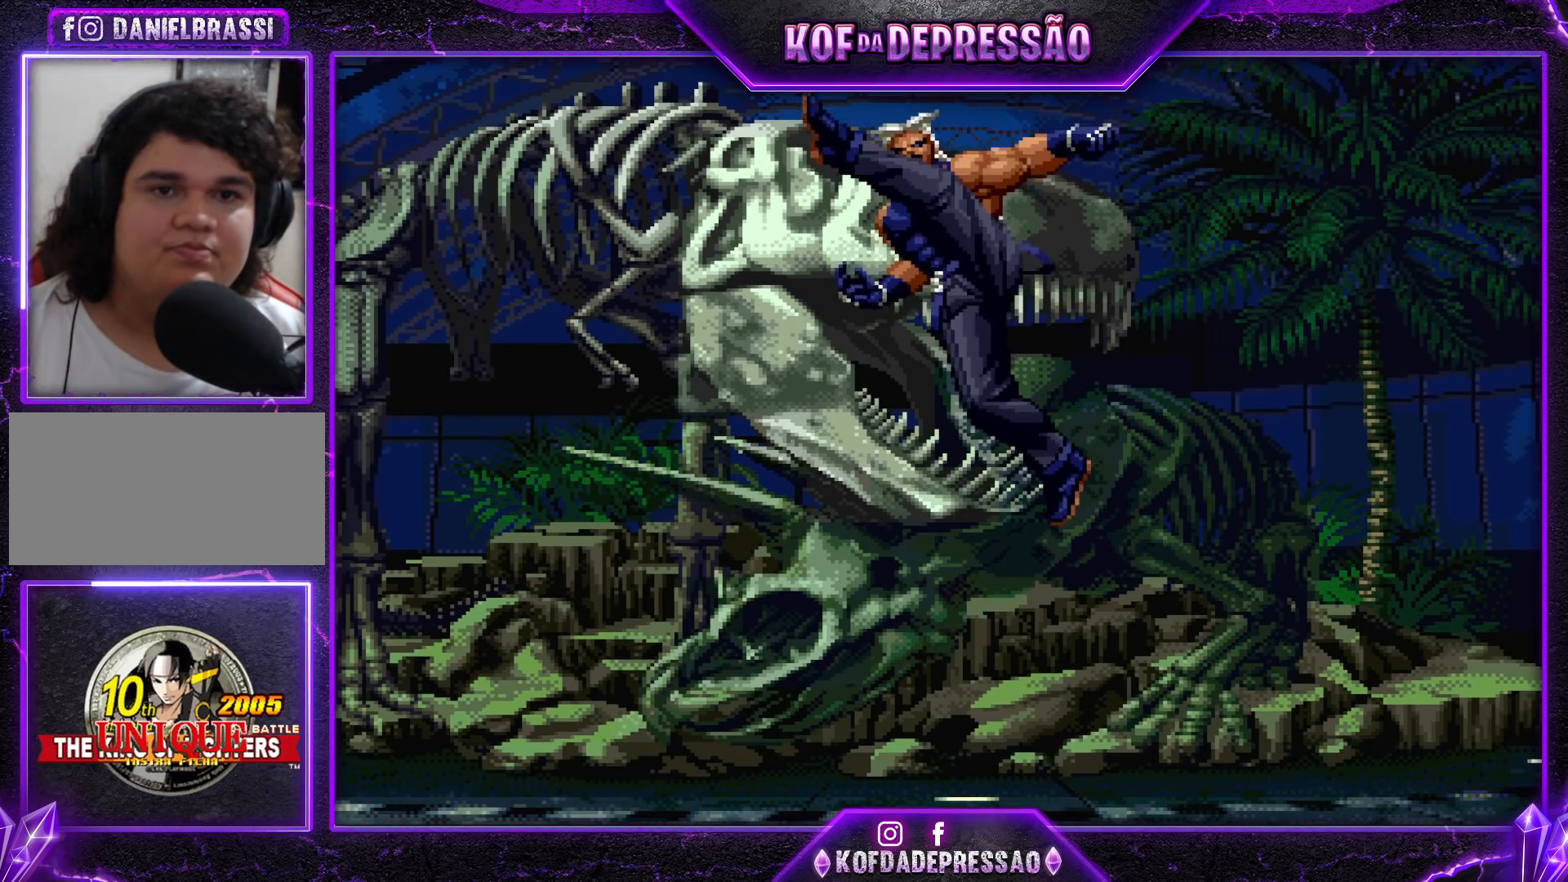
{"dt_ms": 500, "buttons": ["R1", "R2"], "left_stick": "center", "events": [[67, "CROSS", "down"], [67, "R1", "down"], [67, "R2", "down"], [83, "CIRCLE", "down"], [83, "SQUARE", "down"], [100, "CIRCLE", "up"], [100, "SQUARE", "up"], [100, "TRIANGLE", "down"], [117, "SQUARE", "down"], [133, "CROSS", "up"], [133, "R2", "up"], [133, "SQUARE", "up"], [133, "TRIANGLE", "up"], [150, "R1", "up"], [367, "CIRCLE", "down"], [367, "CROSS", "down"], [367, "L2", "down"], [367, "R1", "down"], [367, "R2", "down"], [383, "CIRCLE", "up"], [383, "CROSS", "up"], [383, "L2", "up"], [383, "R1", "up"], [383, "R2", "up"], [500, "R1", "down"], [500, "R2", "down"]]}
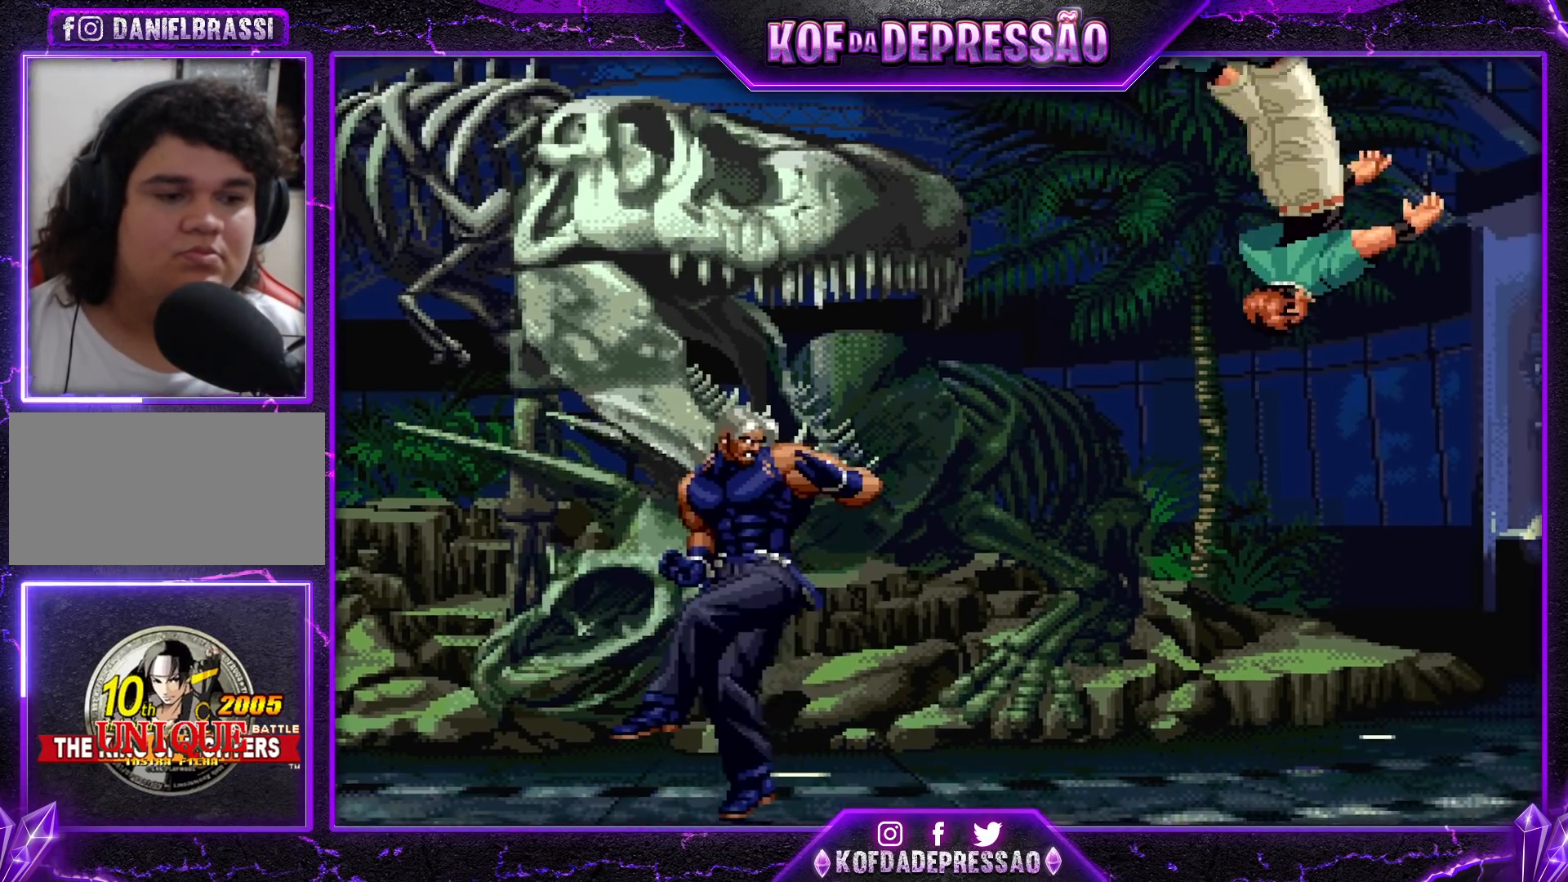
{"dt_ms": 500, "buttons": ["R1", "R2"], "left_stick": "center", "events": [[17, "CIRCLE", "down"], [17, "CROSS", "down"], [67, "CIRCLE", "up"], [67, "R2", "up"], [83, "R1", "up"], [117, "CROSS", "up"], [283, "CIRCLE", "down"], [283, "CROSS", "down"], [283, "R1", "down"], [283, "R2", "down"], [283, "SQUARE", "down"], [283, "TRIANGLE", "down"], [300, "CIRCLE", "up"], [300, "SQUARE", "up"], [300, "TRIANGLE", "up"], [317, "CROSS", "up"], [317, "R1", "up"], [317, "R2", "up"], [400, "CIRCLE", "down"], [400, "CROSS", "down"], [400, "R1", "down"], [400, "R2", "down"], [400, "SQUARE", "down"], [417, "CIRCLE", "up"], [417, "SQUARE", "up"], [433, "R2", "up"], [450, "CROSS", "up"], [450, "R1", "up"], [500, "R1", "down"], [500, "R2", "down"]]}
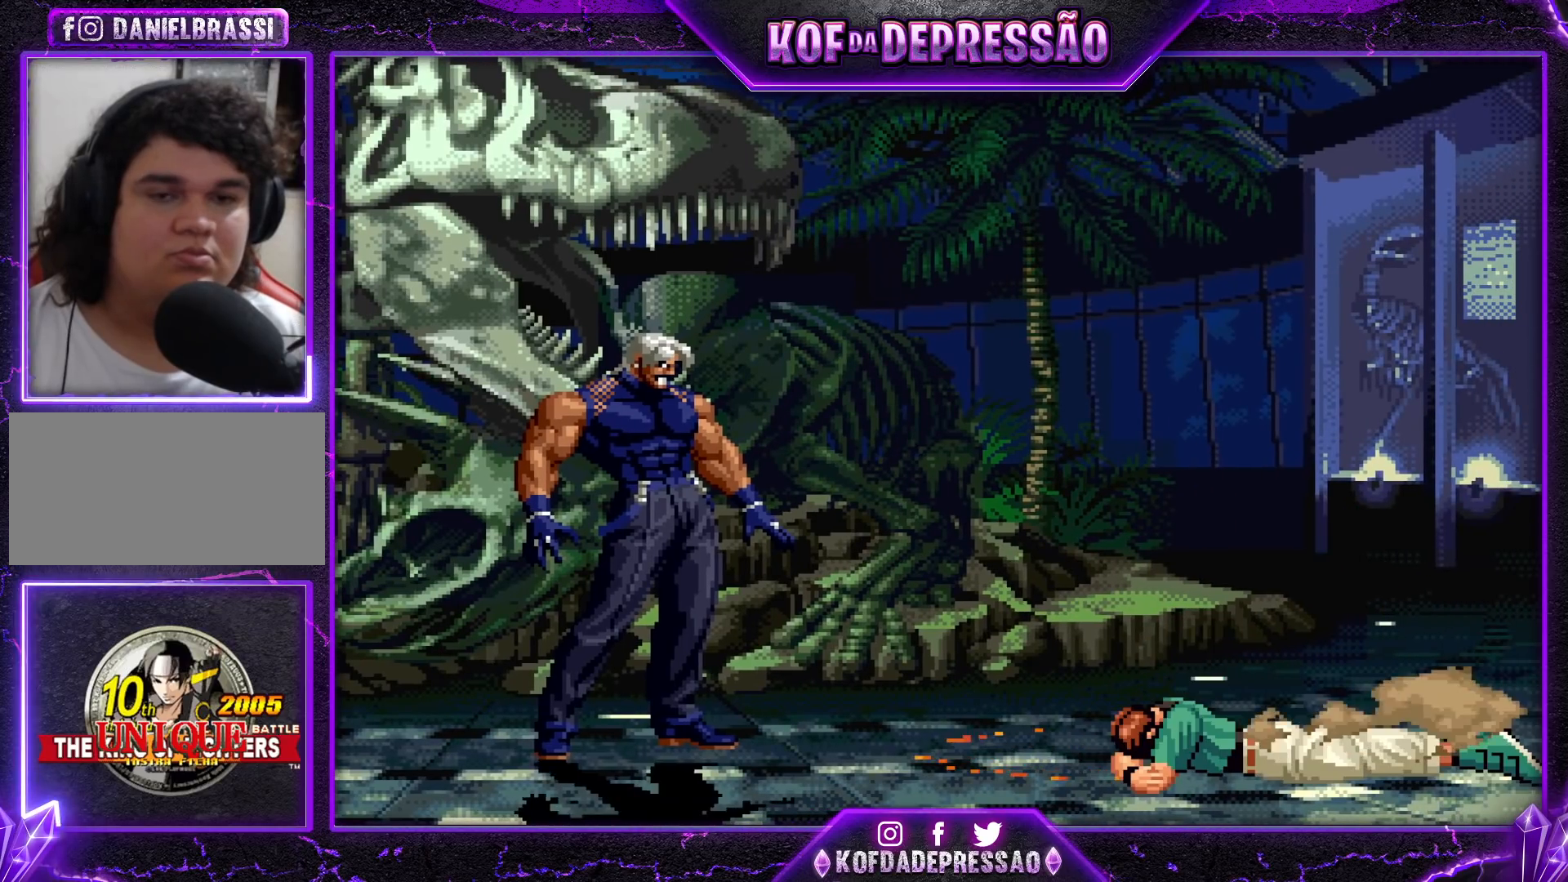
{"dt_ms": 500, "buttons": ["R1"], "left_stick": "center", "events": [[17, "CIRCLE", "down"], [17, "CROSS", "down"], [17, "SQUARE", "down"], [33, "CIRCLE", "up"], [33, "SQUARE", "up"], [50, "CROSS", "up"], [50, "R1", "up"], [50, "R2", "up"], [150, "CIRCLE", "down"], [150, "CROSS", "down"], [150, "R1", "down"], [150, "R2", "down"], [150, "SQUARE", "down"], [150, "TRIANGLE", "down"], [167, "CIRCLE", "up"], [167, "CROSS", "up"], [167, "R2", "up"], [167, "SQUARE", "up"], [167, "TRIANGLE", "up"], [183, "R1", "up"], [300, "CROSS", "down"], [300, "R1", "down"], [300, "R2", "down"], [300, "SQUARE", "down"], [300, "TRIANGLE", "down"], [333, "CROSS", "up"], [333, "R1", "up"], [333, "R2", "up"], [333, "TRIANGLE", "up"], [350, "SQUARE", "up"], [500, "R1", "down"]]}
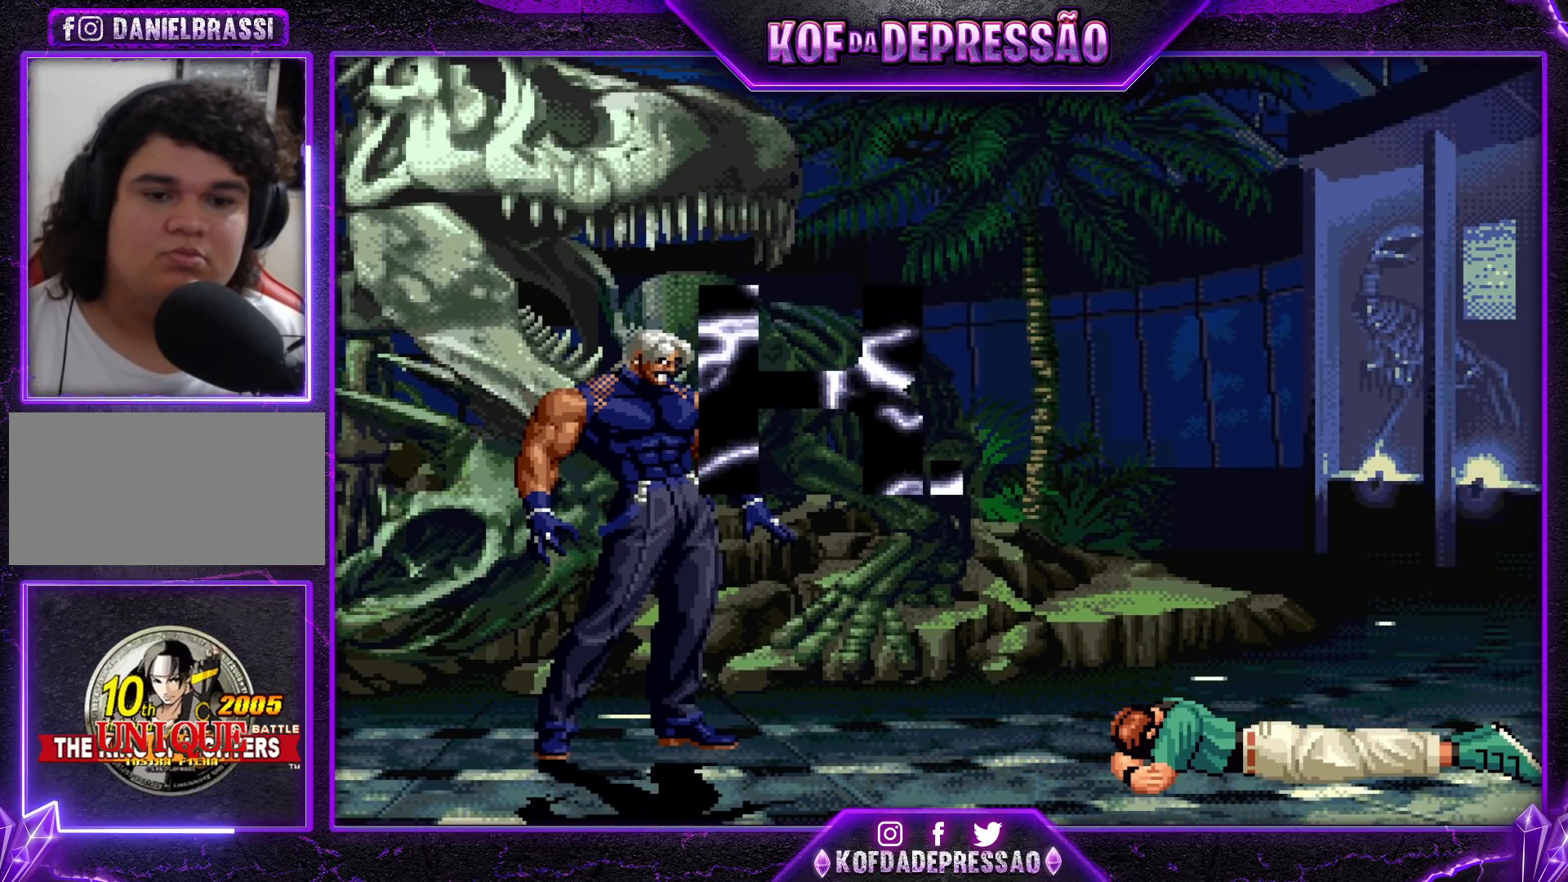
{"dt_ms": 500, "buttons": [], "left_stick": "center", "events": [[17, "CROSS", "down"], [17, "R2", "down"], [17, "SQUARE", "down"], [17, "TRIANGLE", "down"], [33, "R2", "up"], [50, "CROSS", "up"], [50, "R1", "up"], [50, "TRIANGLE", "up"], [67, "SQUARE", "up"], [233, "R1", "down"], [233, "SQUARE", "down"], [233, "TRIANGLE", "down"], [250, "CROSS", "down"], [267, "CROSS", "up"], [267, "R1", "up"], [267, "SQUARE", "up"], [267, "TRIANGLE", "up"], [467, "R1", "down"], [467, "SQUARE", "down"], [467, "TRIANGLE", "down"], [483, "R1", "up"], [483, "SQUARE", "up"], [483, "TRIANGLE", "up"]]}
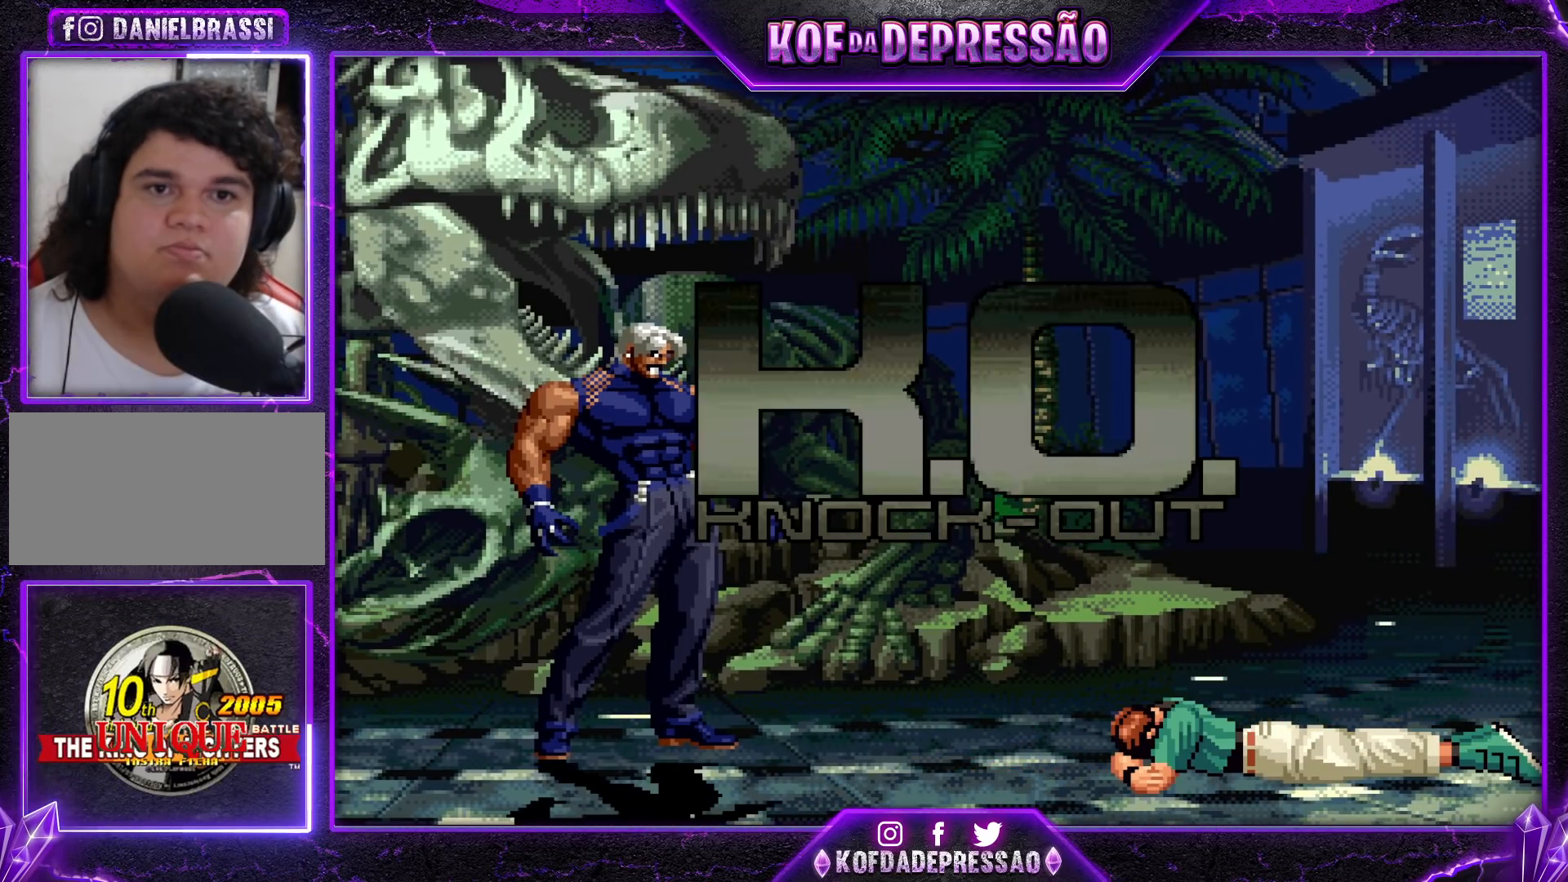
{"dt_ms": 500, "buttons": ["R1"], "left_stick": "center", "events": [[150, "R1", "down"], [150, "TRIANGLE", "down"], [167, "SQUARE", "down"], [183, "SQUARE", "up"], [183, "TRIANGLE", "up"], [200, "R1", "up"], [350, "R1", "down"]]}
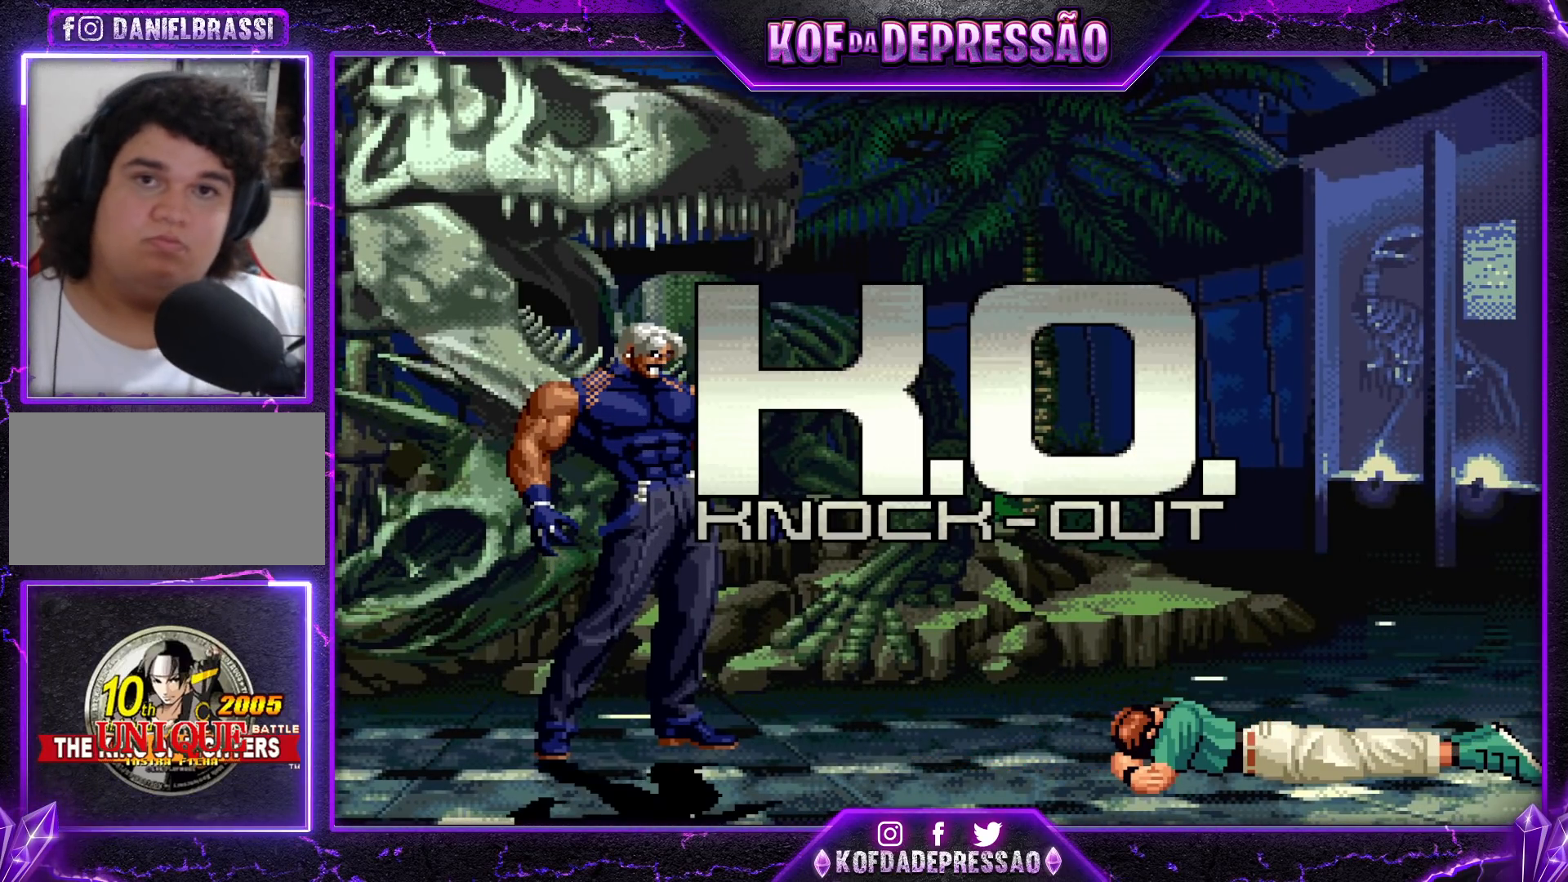
{"dt_ms": 500, "buttons": ["R1"], "left_stick": "center", "events": []}
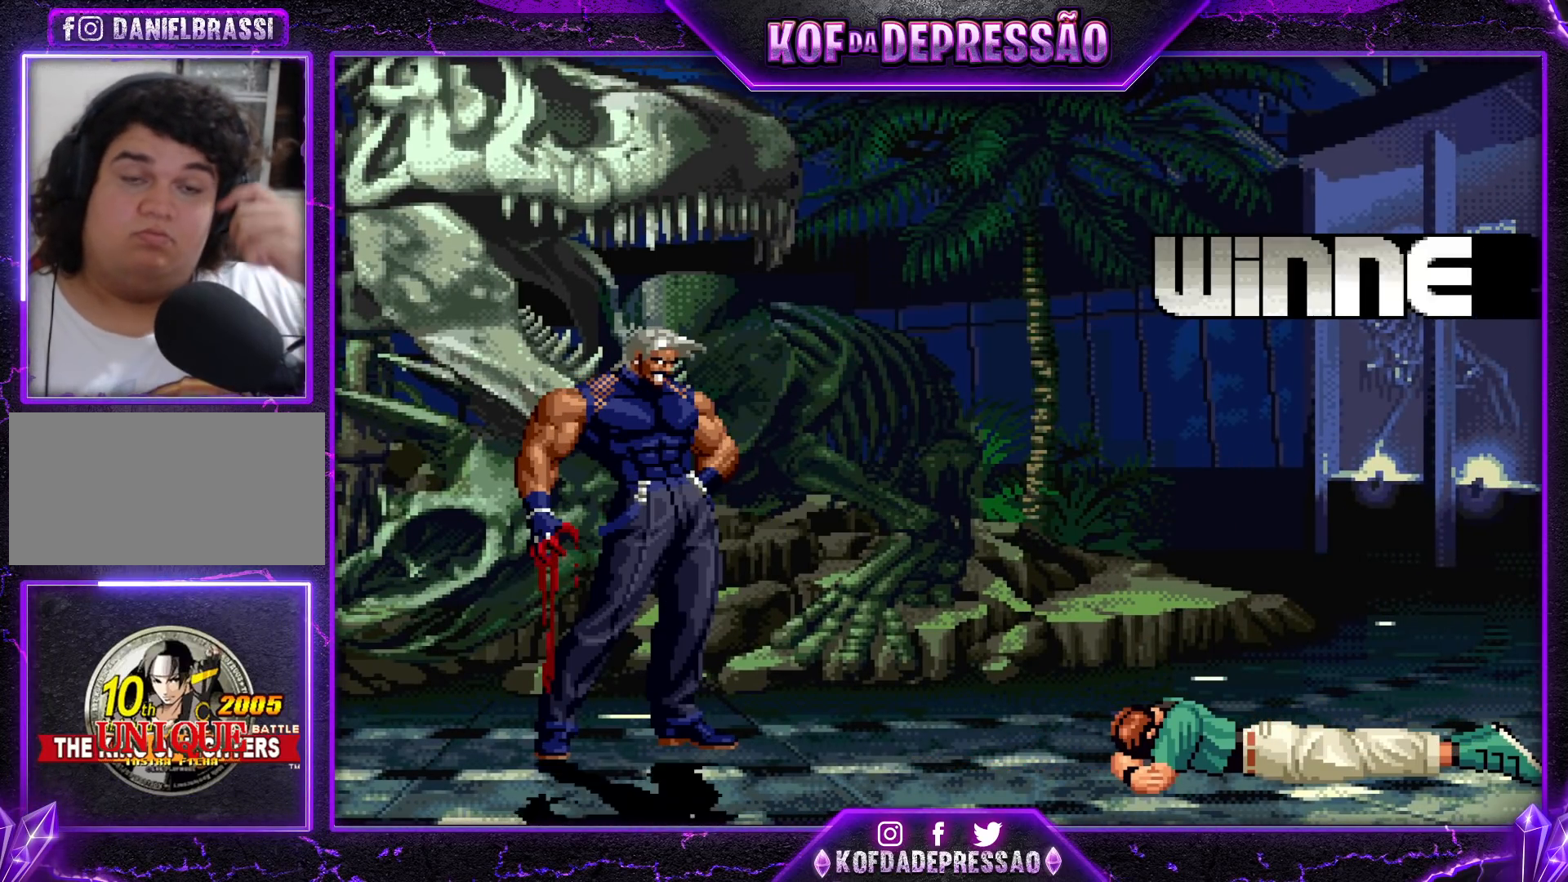
{"dt_ms": 500, "buttons": ["R1"], "left_stick": "center", "events": []}
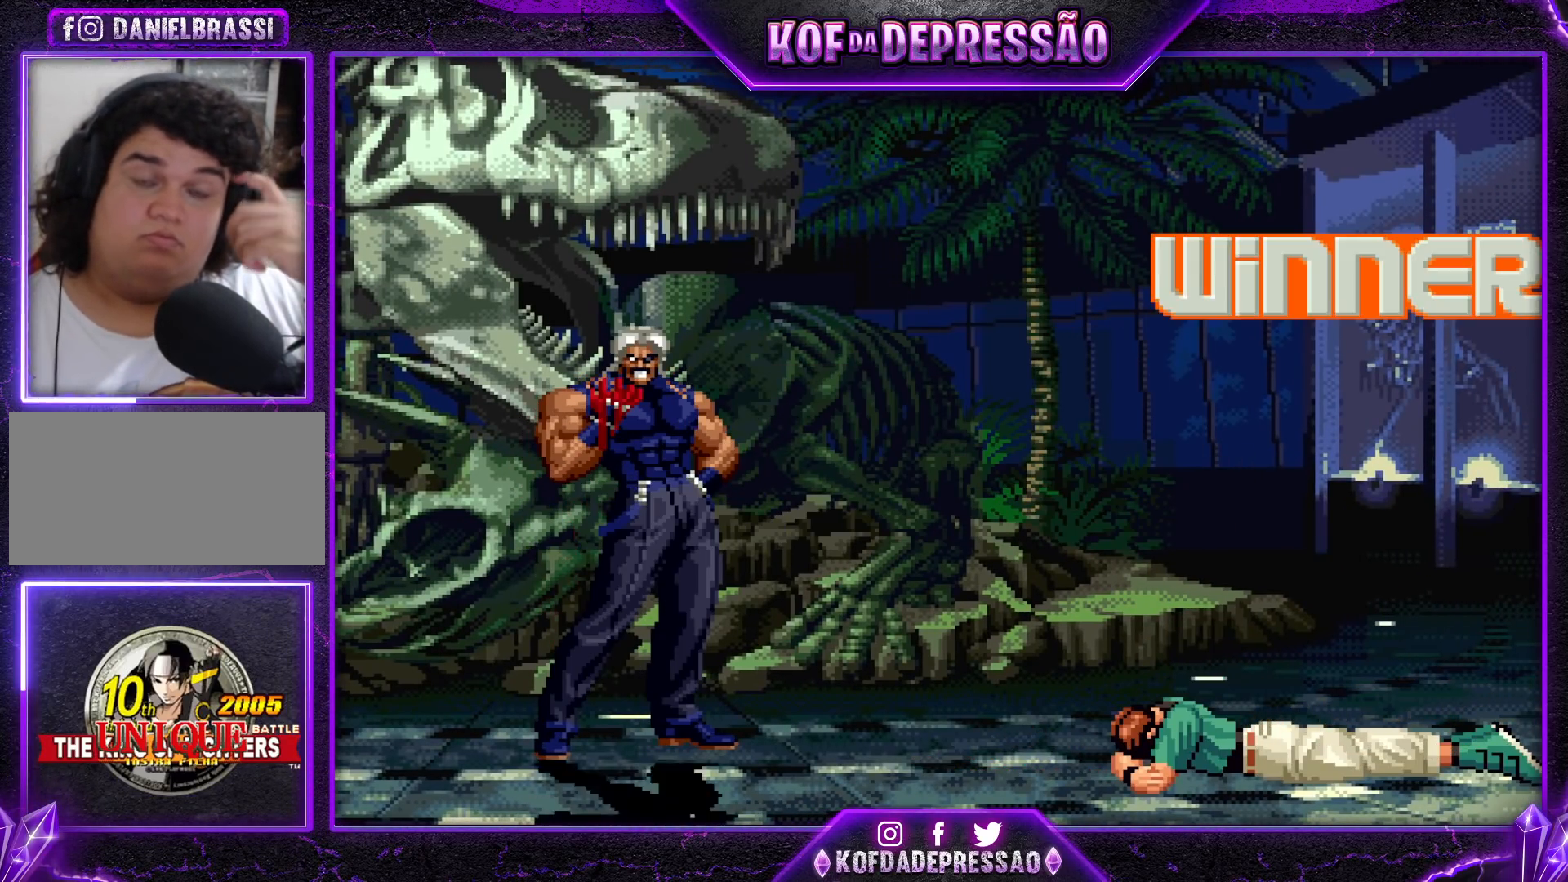
{"dt_ms": 500, "buttons": [], "left_stick": "center", "events": [[150, "R1", "up"]]}
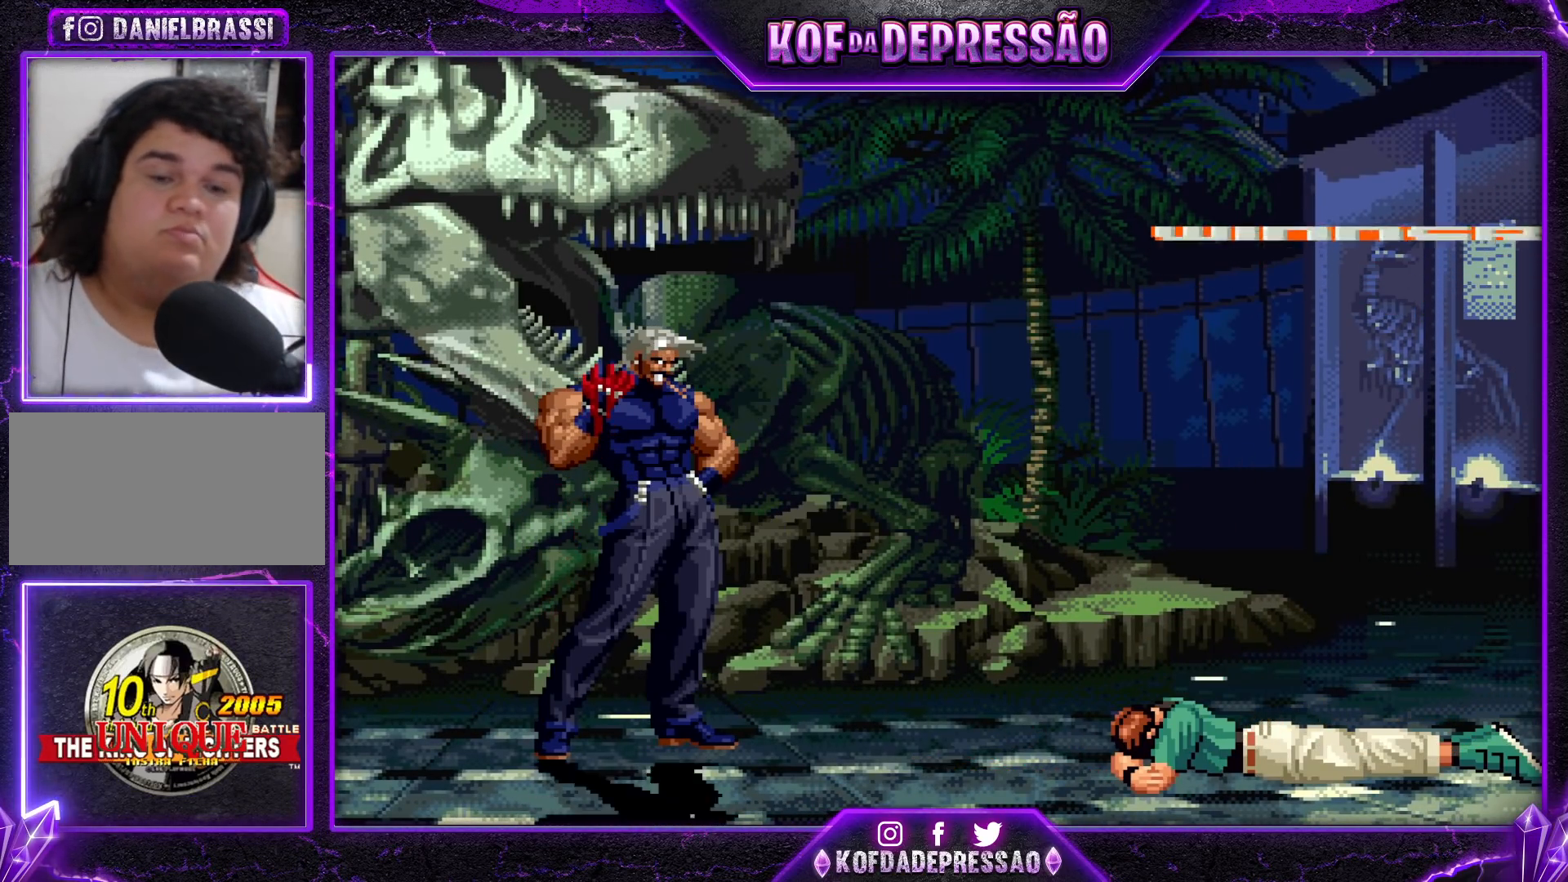
{"dt_ms": 500, "buttons": [], "left_stick": "center", "events": []}
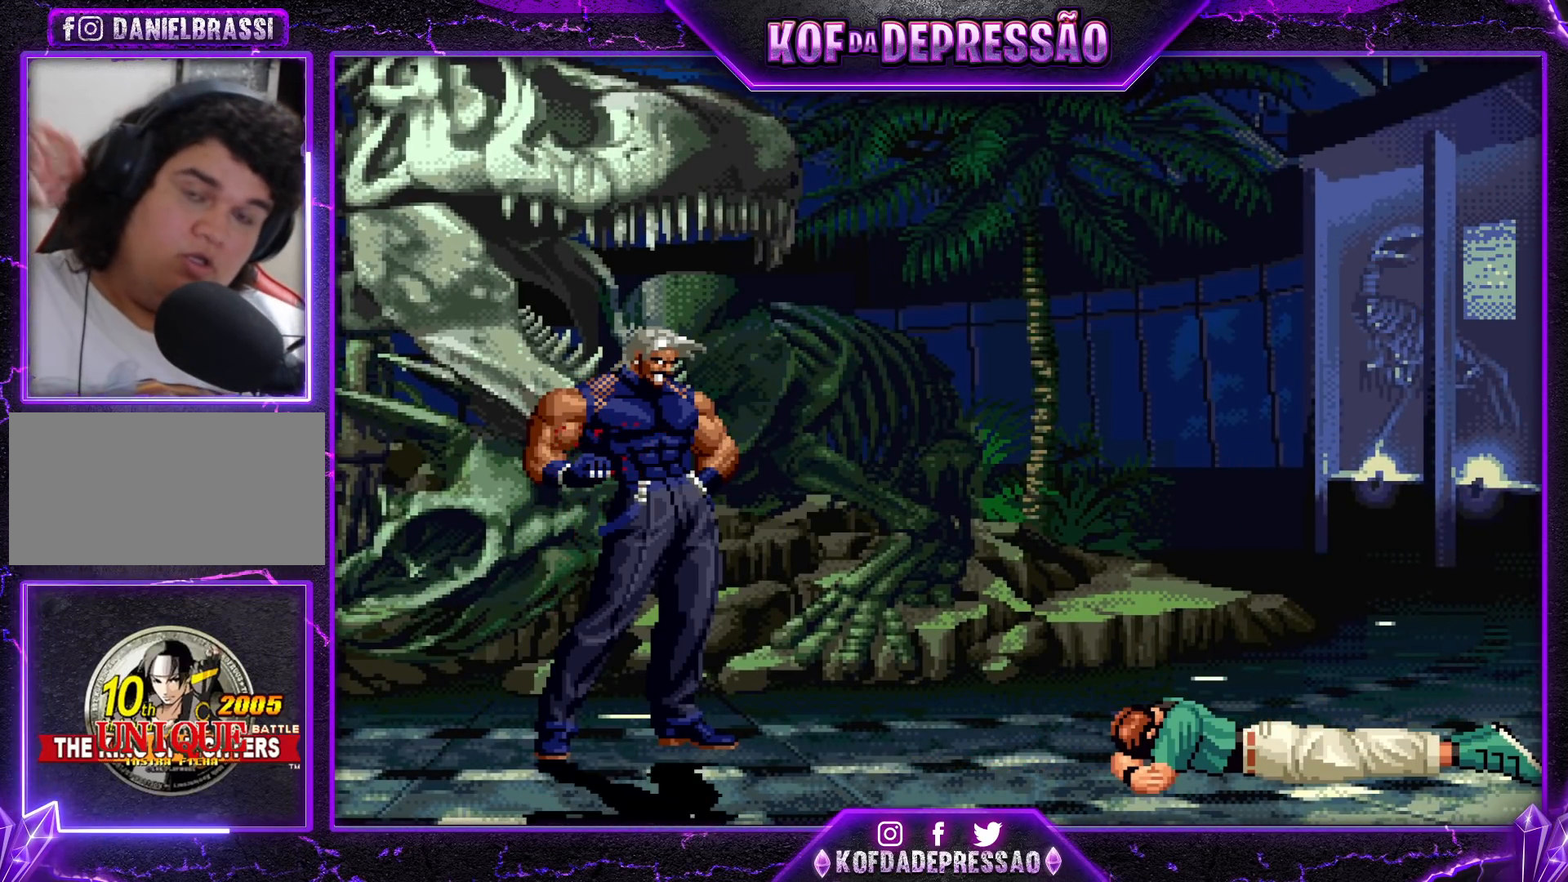
{"dt_ms": 500, "buttons": [], "left_stick": "center", "events": []}
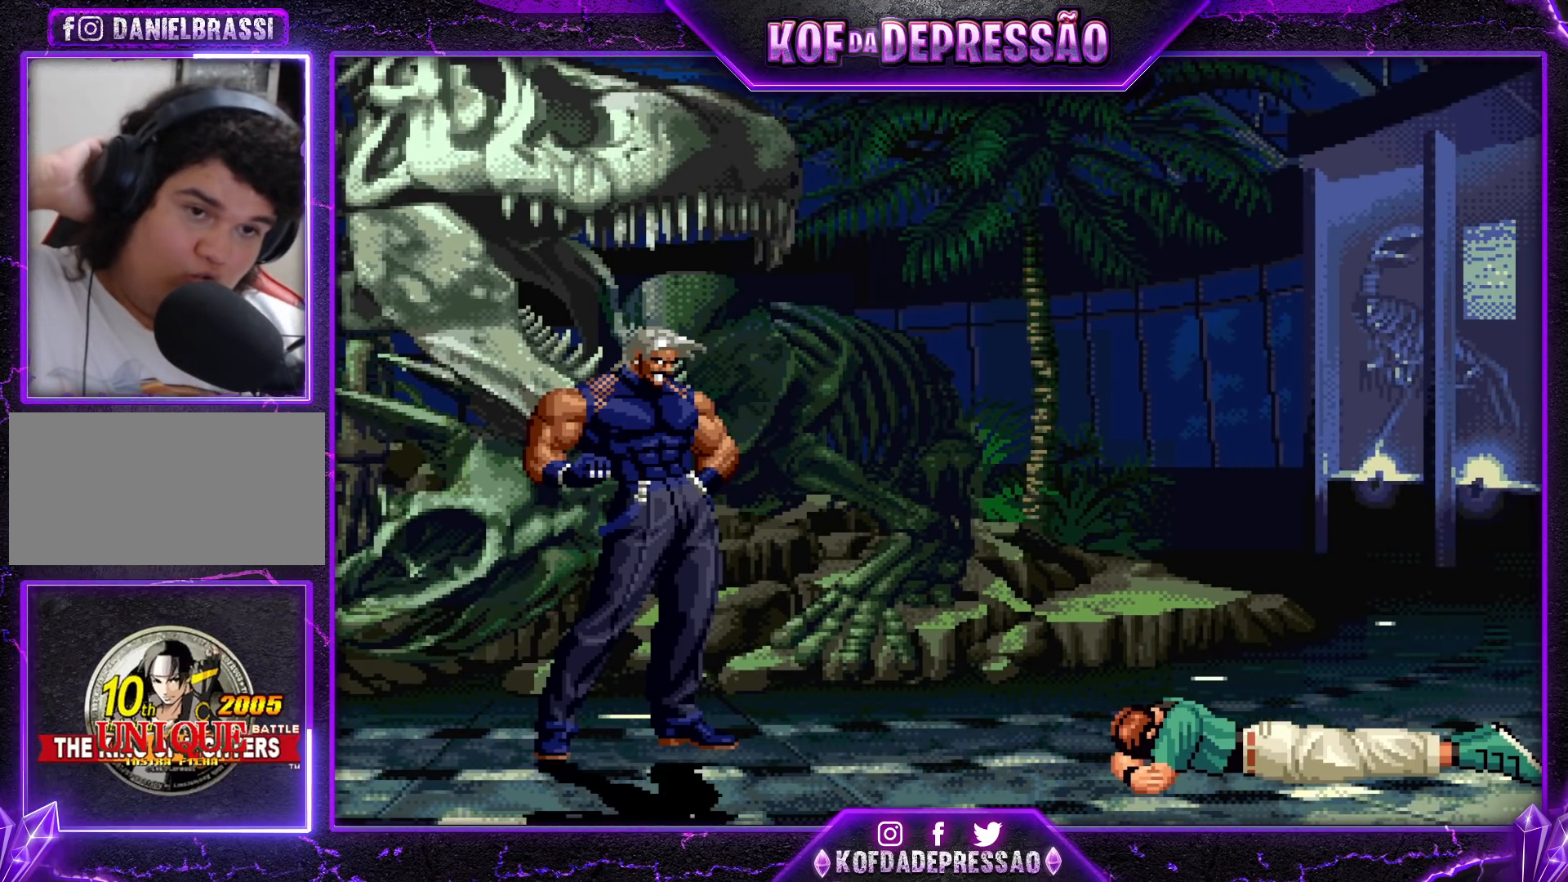
{"dt_ms": 500, "buttons": [], "left_stick": "center", "events": []}
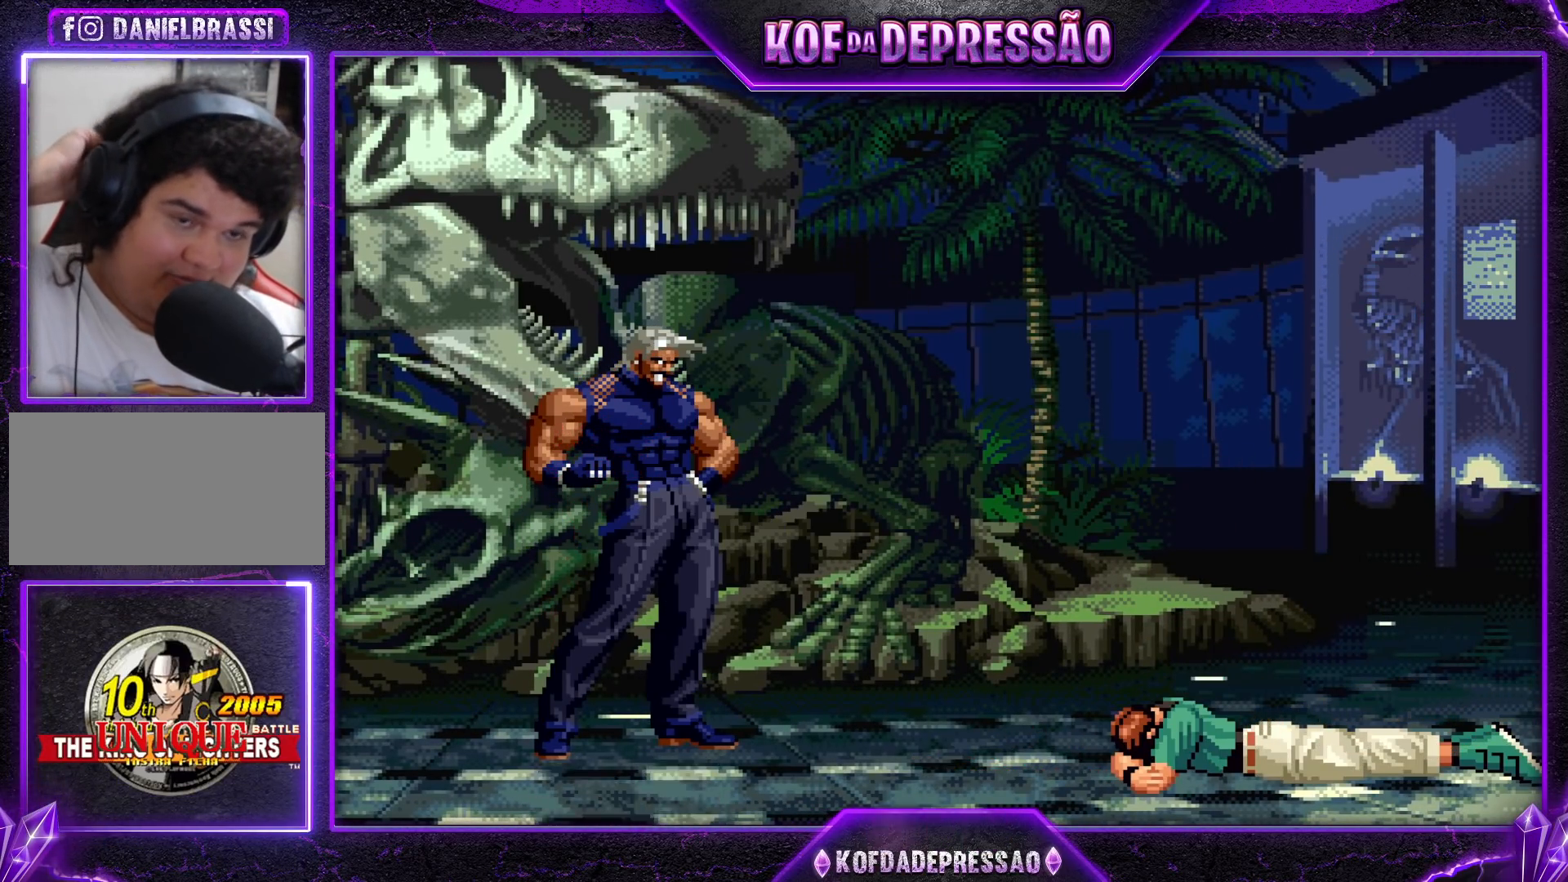
{"dt_ms": 500, "buttons": [], "left_stick": "center", "events": []}
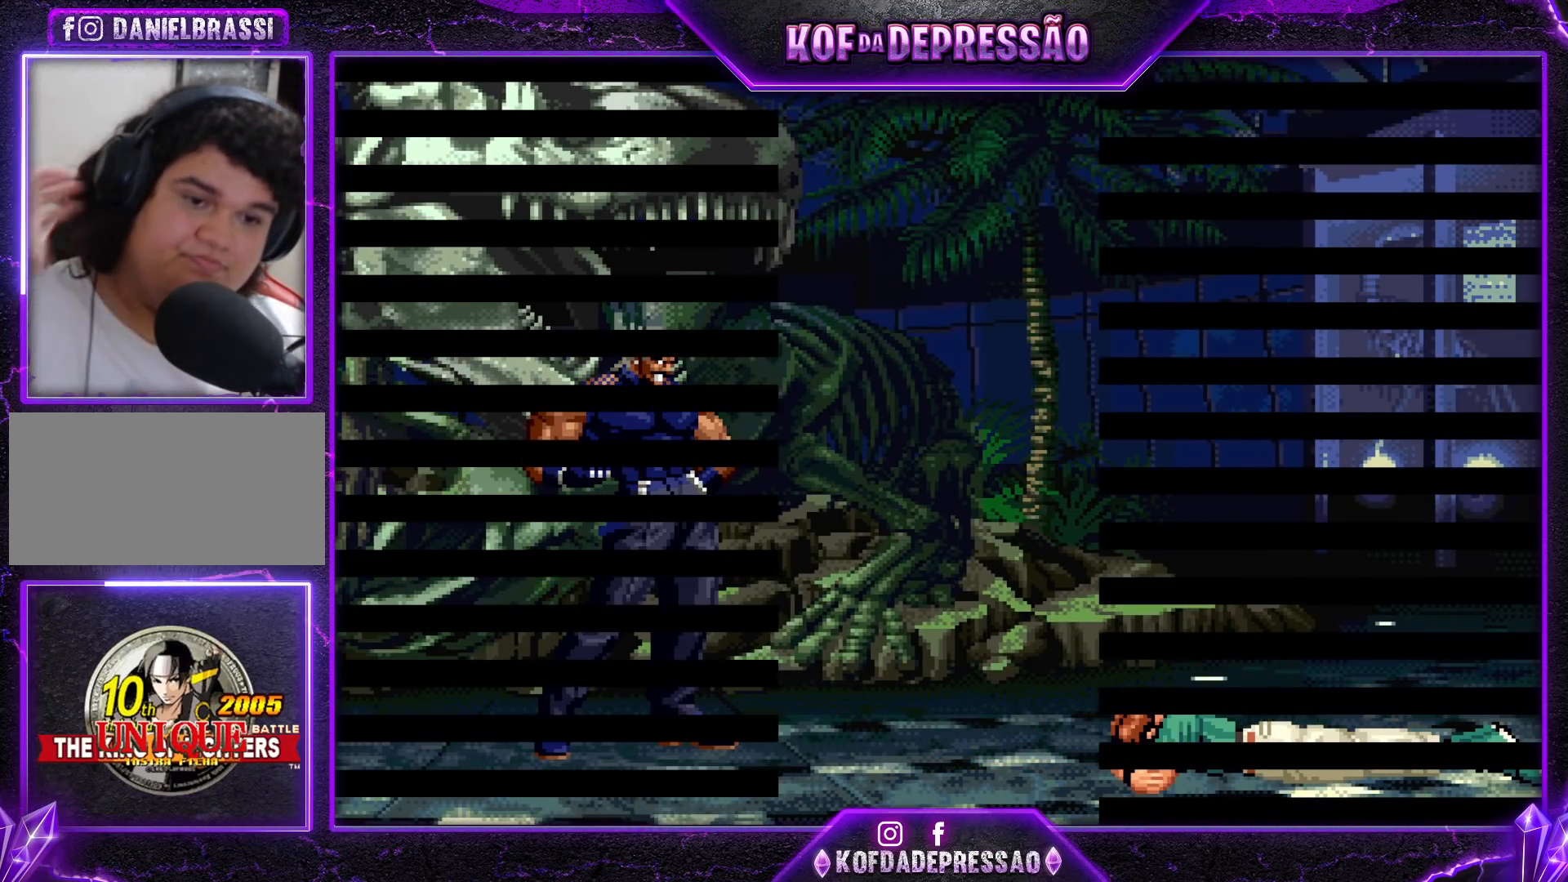
{"dt_ms": 500, "buttons": [], "left_stick": "center", "events": []}
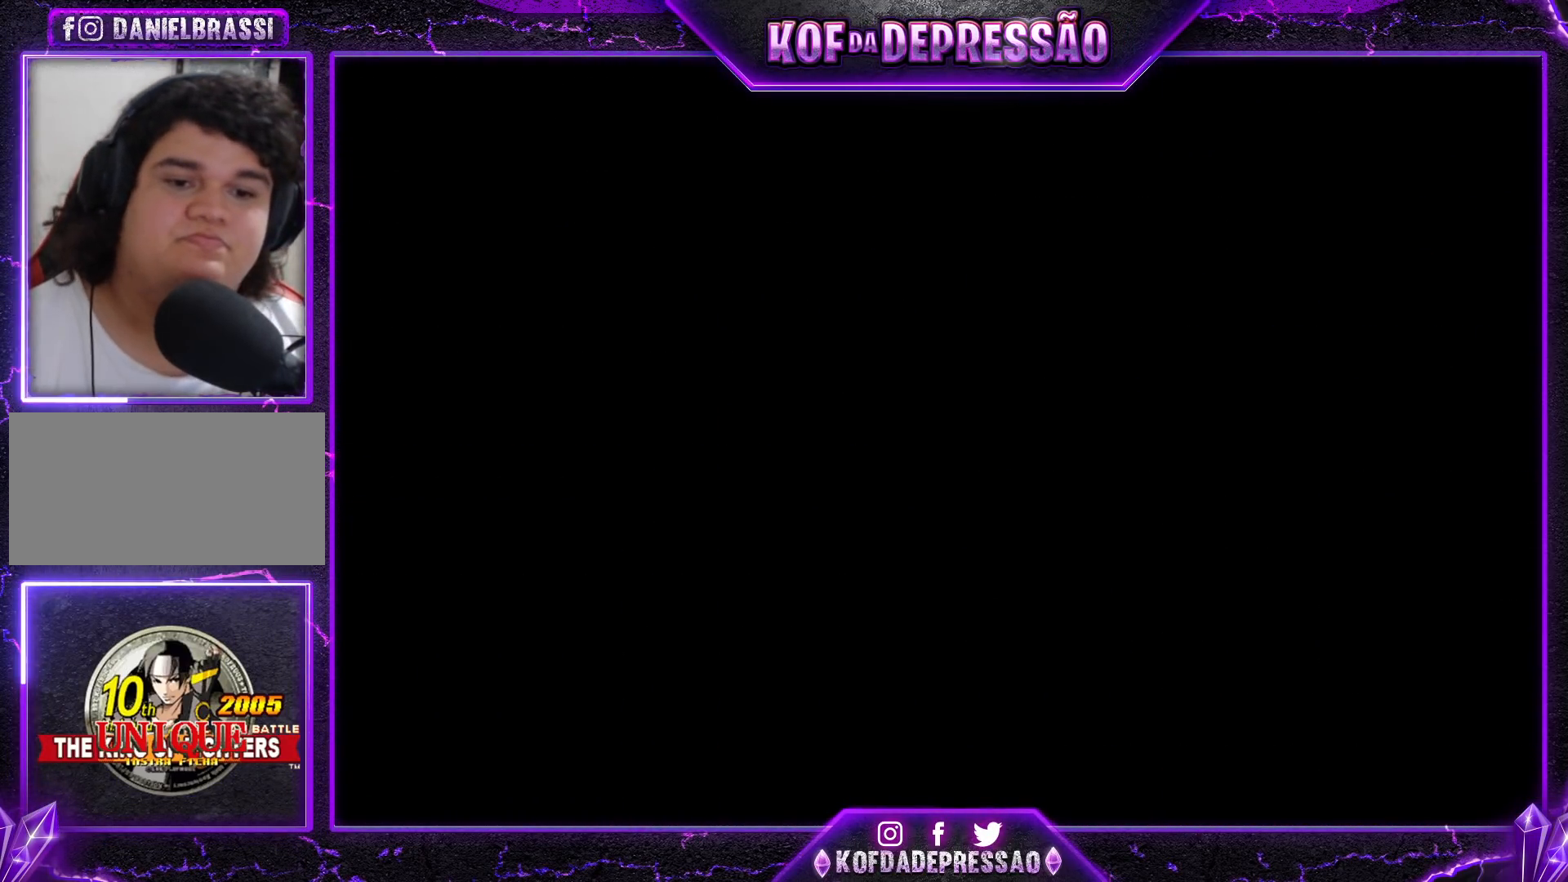
{"dt_ms": 500, "buttons": [], "left_stick": "center", "events": []}
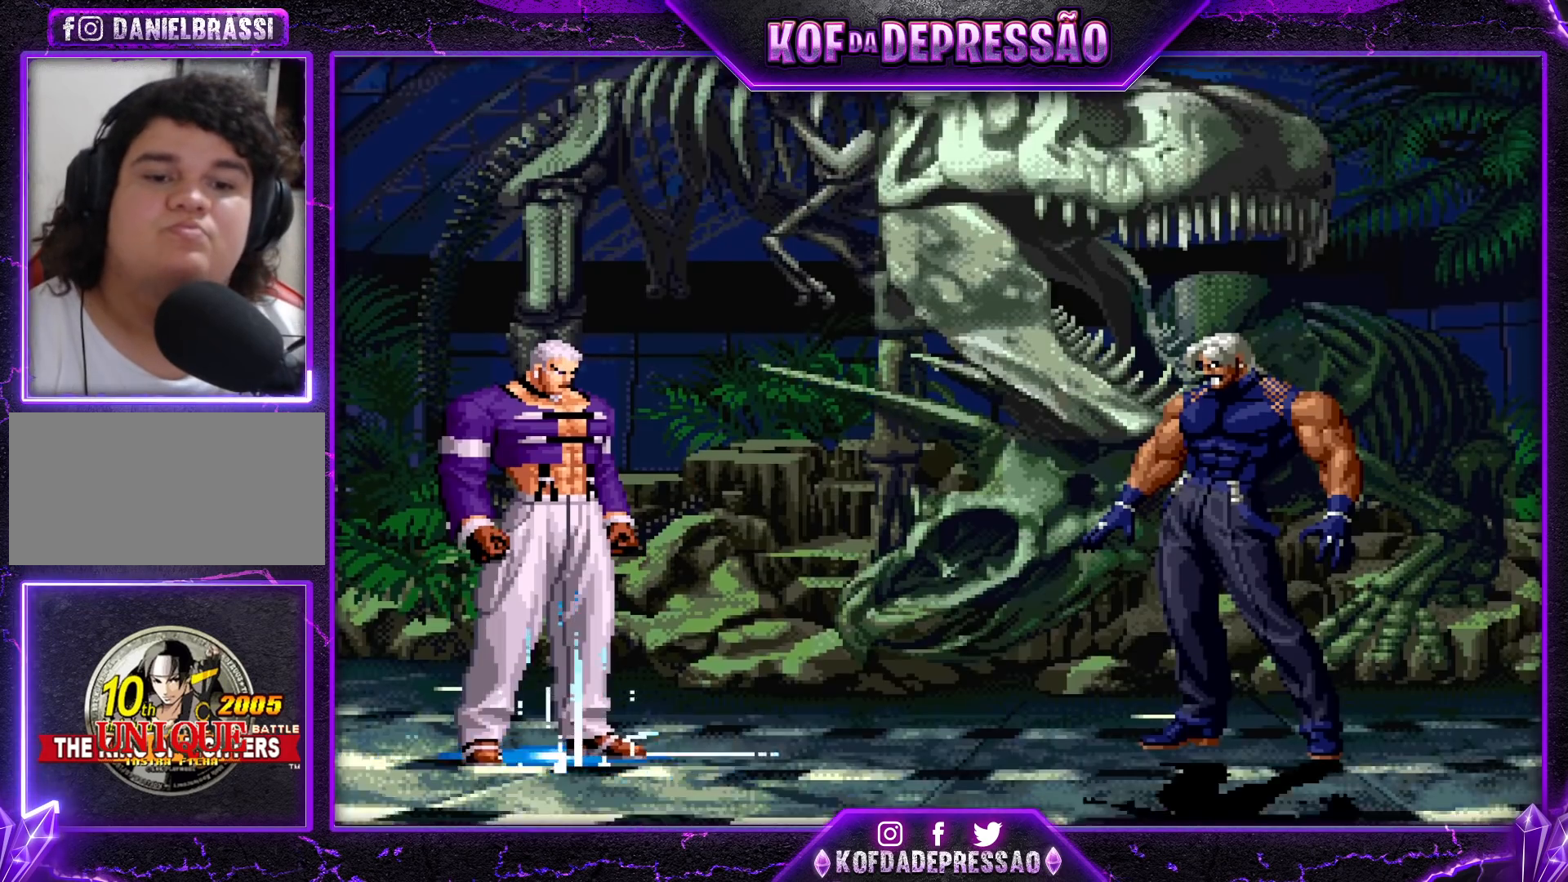
{"dt_ms": 500, "buttons": [], "left_stick": "center", "events": []}
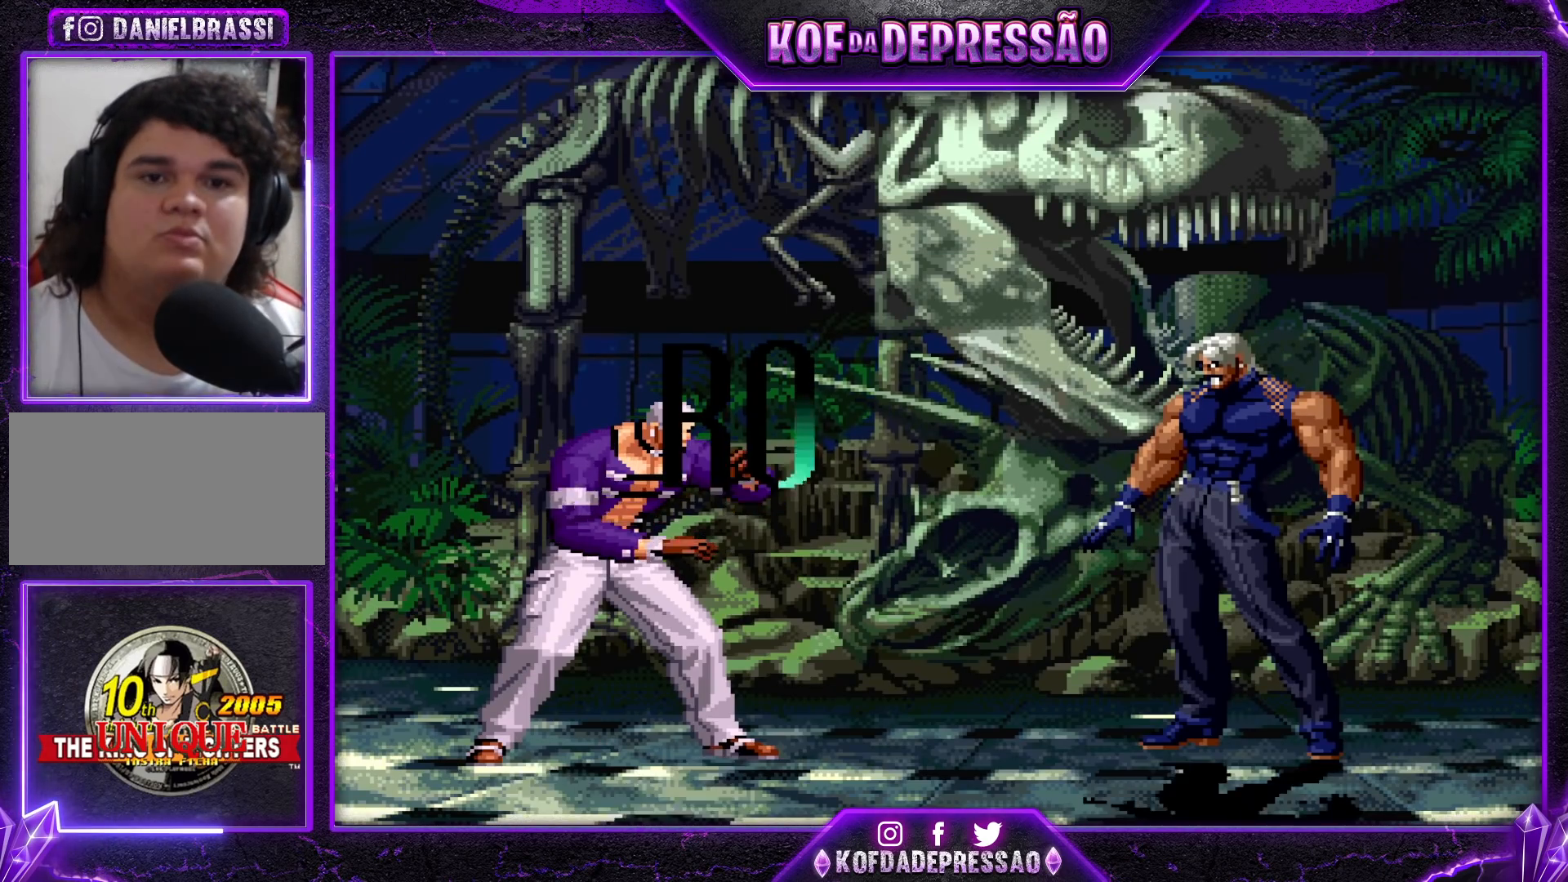
{"dt_ms": 500, "buttons": [], "left_stick": "center", "events": []}
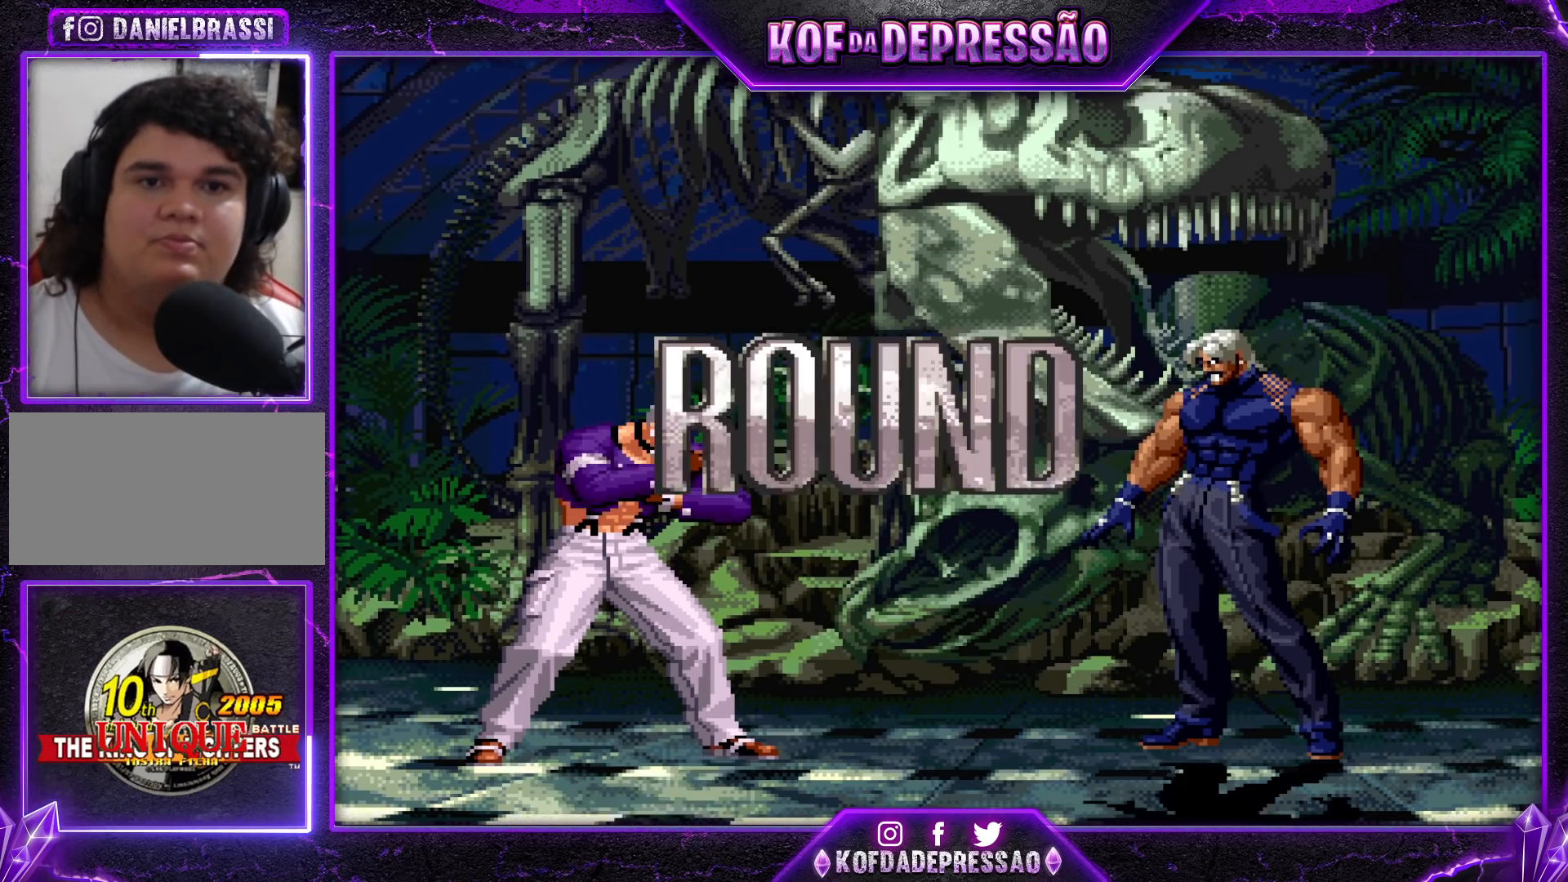
{"dt_ms": 500, "buttons": [], "left_stick": "center", "events": []}
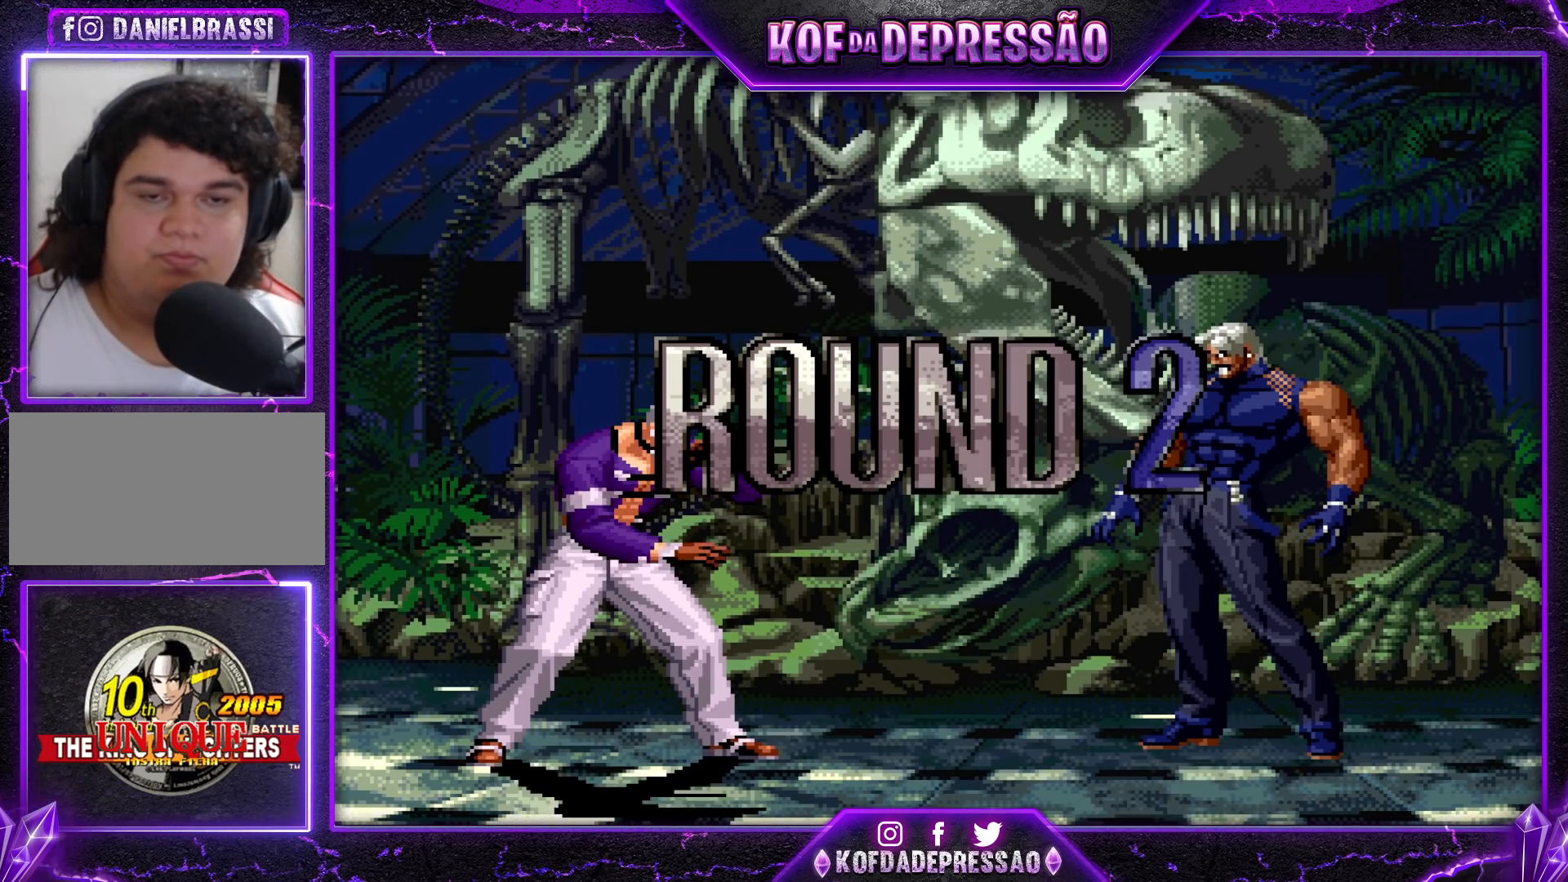
{"dt_ms": 500, "buttons": ["R1"], "left_stick": "center", "events": [[100, "CROSS", "down"], [100, "R1", "down"], [100, "SQUARE", "down"], [100, "TRIANGLE", "down"], [133, "CROSS", "up"], [133, "R1", "up"], [133, "SQUARE", "up"], [133, "TRIANGLE", "up"], [183, "CROSS", "down"], [200, "R1", "down"], [200, "SQUARE", "down"], [200, "TRIANGLE", "down"], [433, "CROSS", "up"], [450, "SQUARE", "up"], [467, "TRIANGLE", "up"]]}
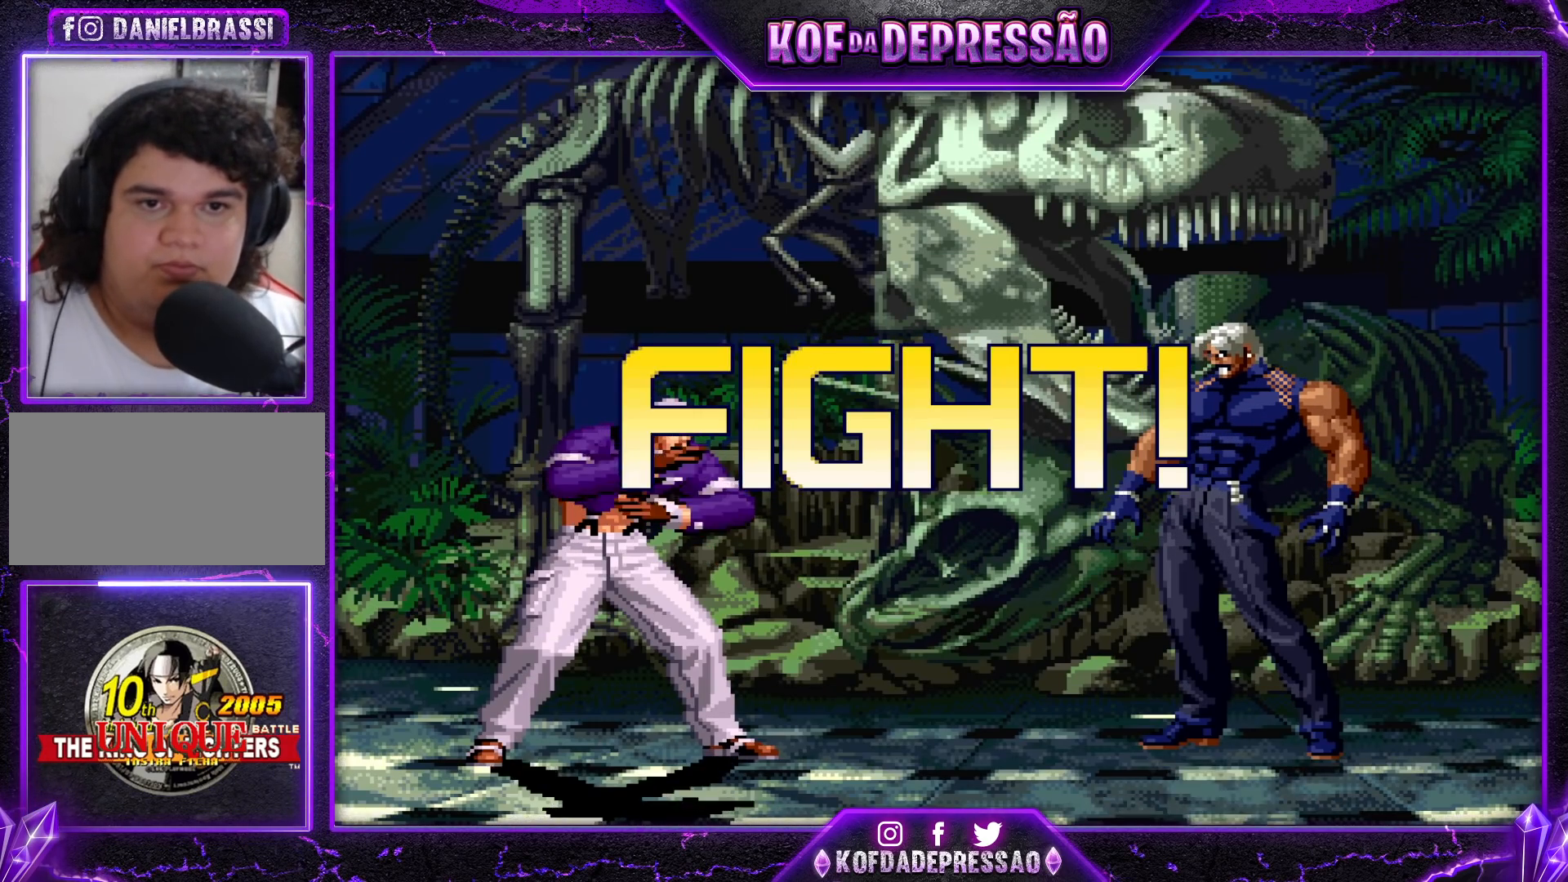
{"dt_ms": 500, "buttons": [], "left_stick": "left", "events": [[17, "R1", "up"], [67, "left_stick", "left"], [250, "SQUARE", "down"], [250, "TRIANGLE", "down"], [350, "TRIANGLE", "up"], [367, "SQUARE", "up"]]}
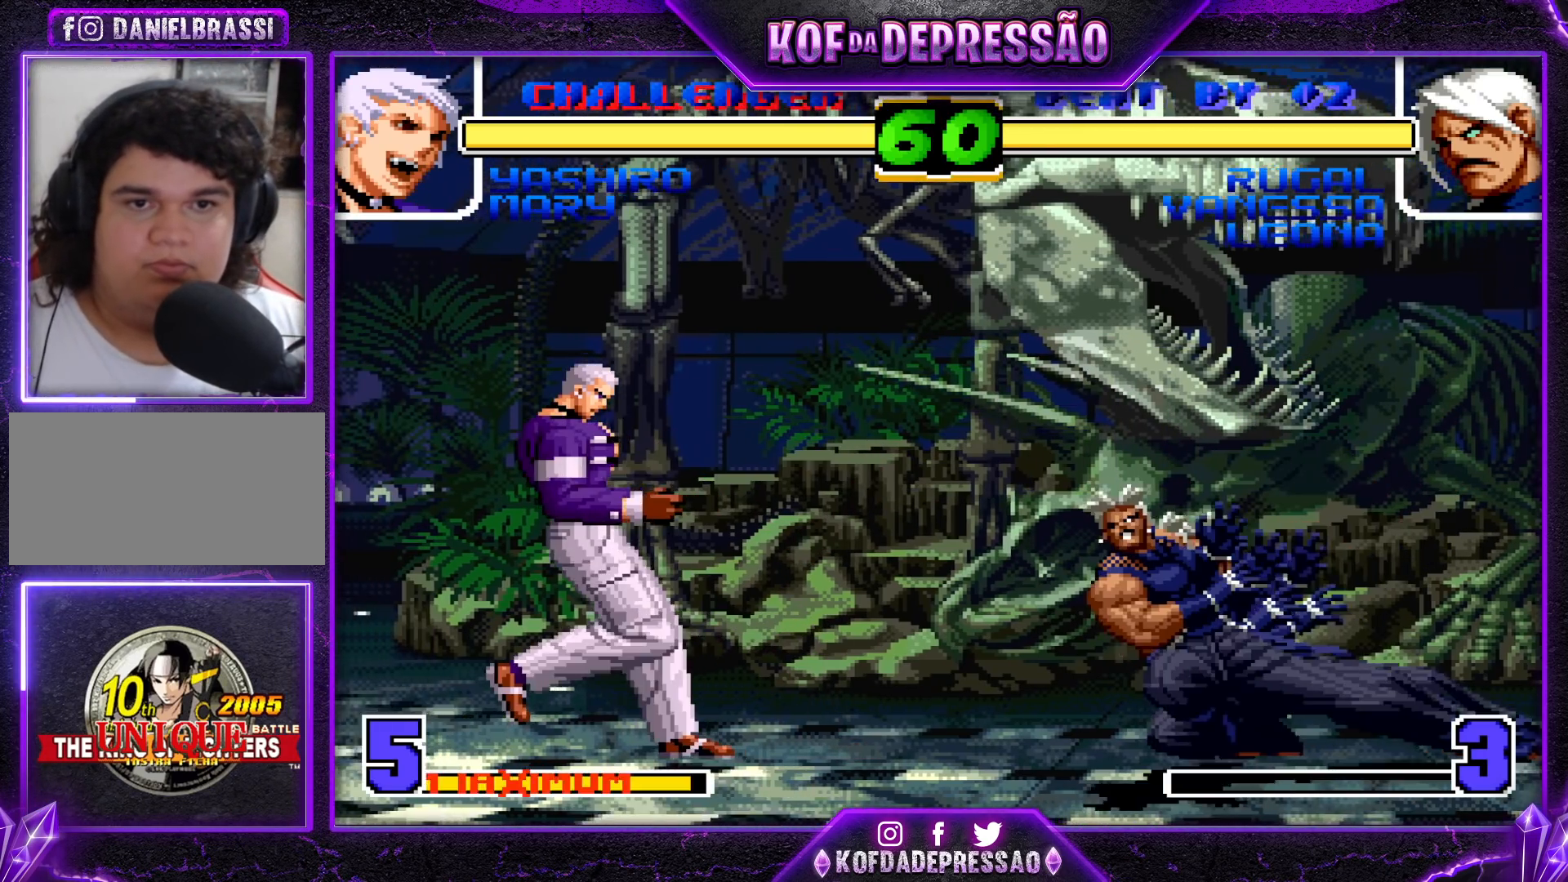
{"dt_ms": 500, "buttons": [], "left_stick": "up-left", "events": [[117, "left_stick", "center"], [167, "left_stick", "down-right"], [250, "left_stick", "up-left"], [350, "CROSS", "down"], [350, "R1", "down"], [450, "CROSS", "up"], [450, "R1", "up"]]}
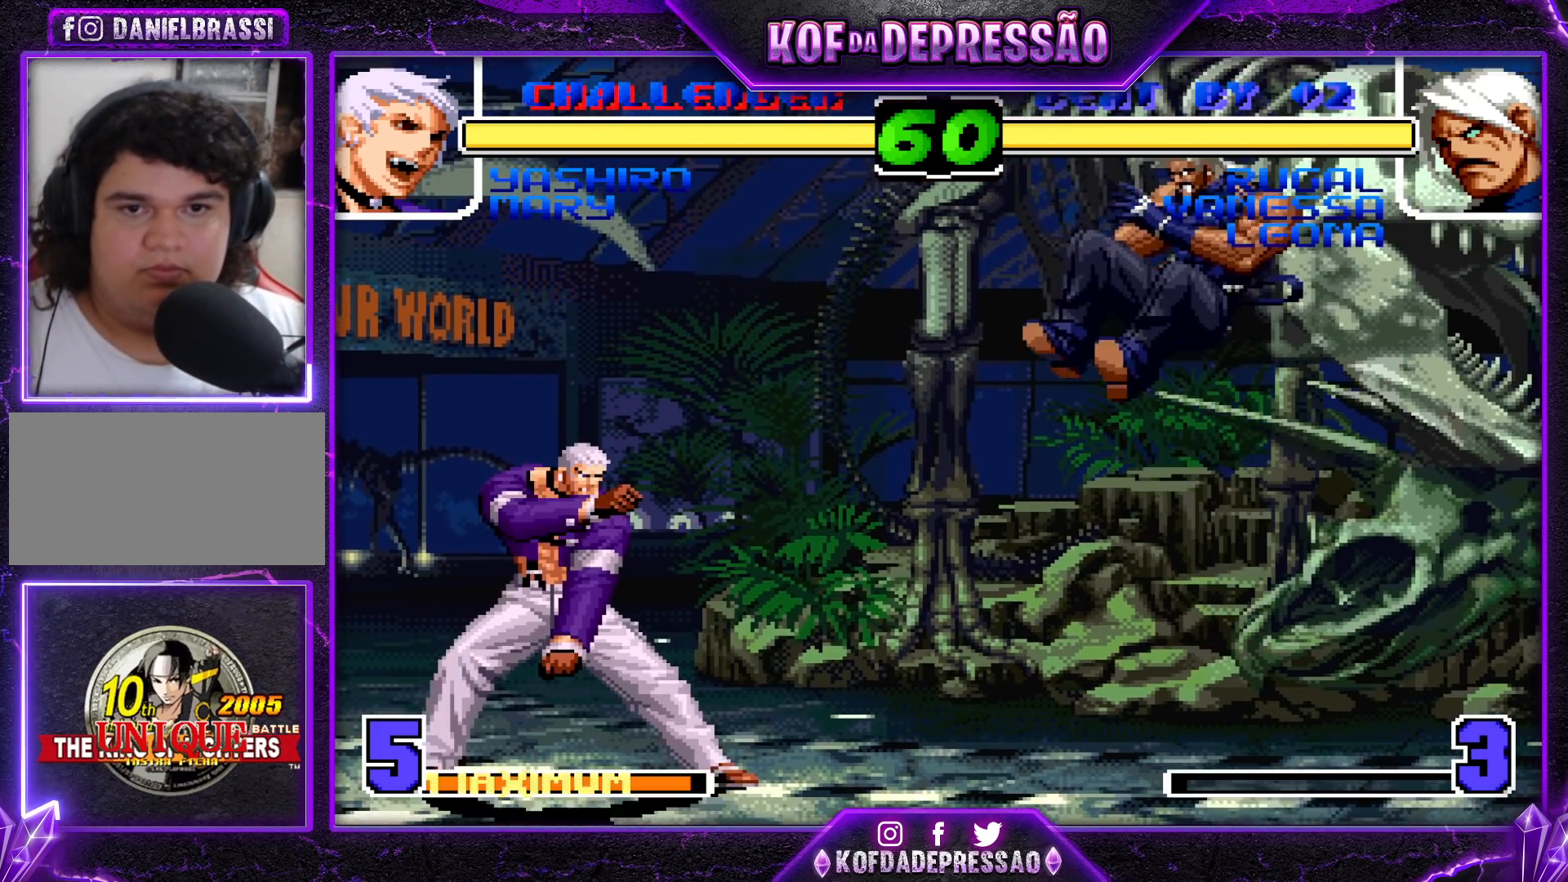
{"dt_ms": 1000, "buttons": [], "left_stick": "right"}
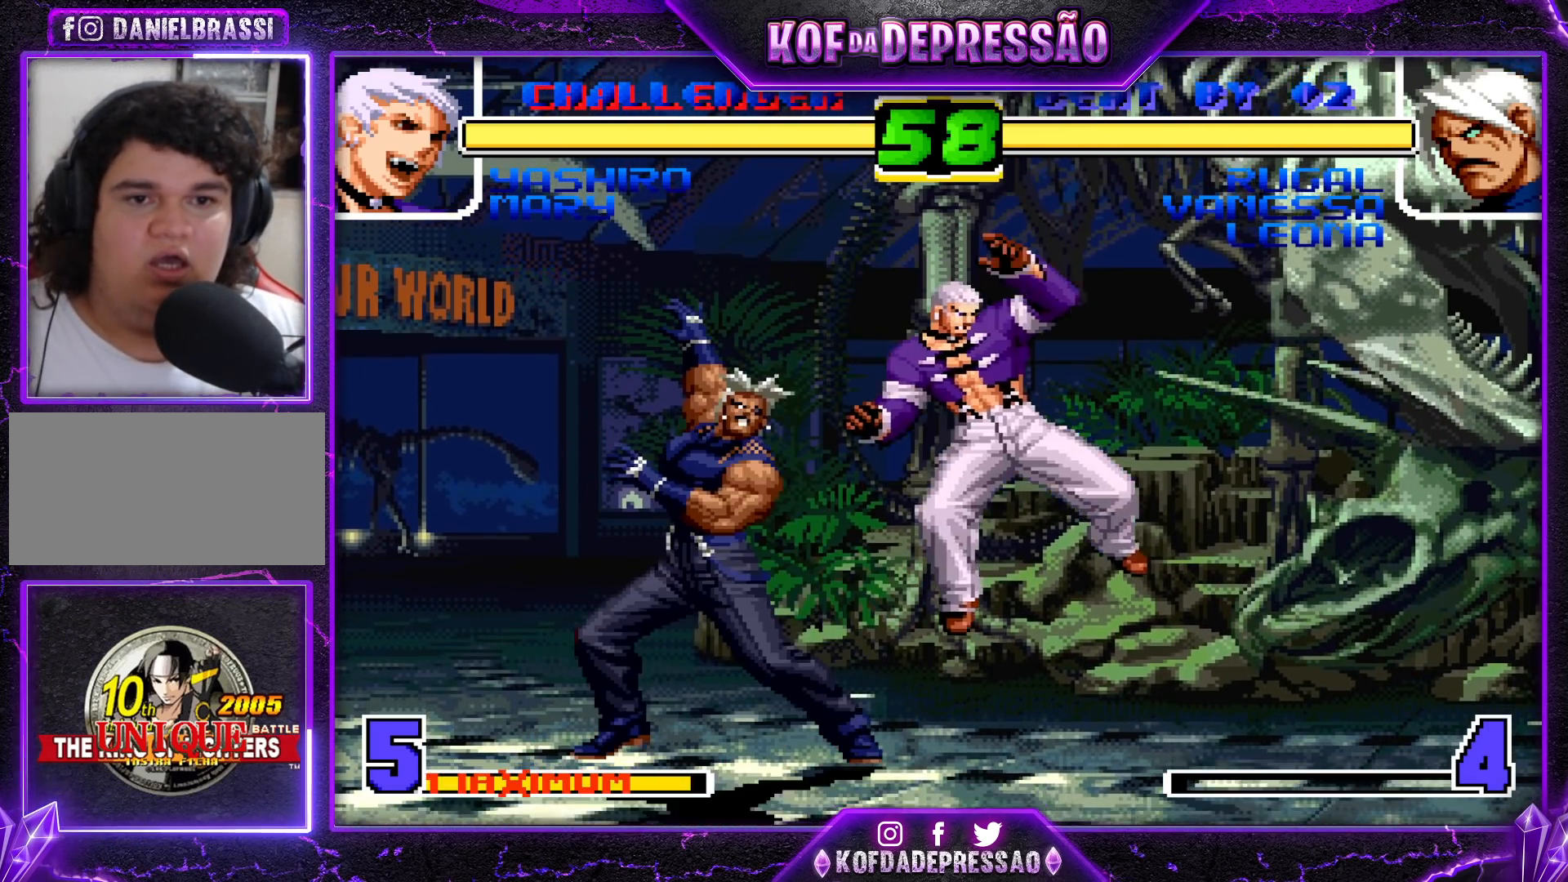
{"dt_ms": 500, "buttons": [], "left_stick": "center", "events": [[83, "TRIANGLE", "down"], [267, "TRIANGLE", "up"], [500, "left_stick", "center"]]}
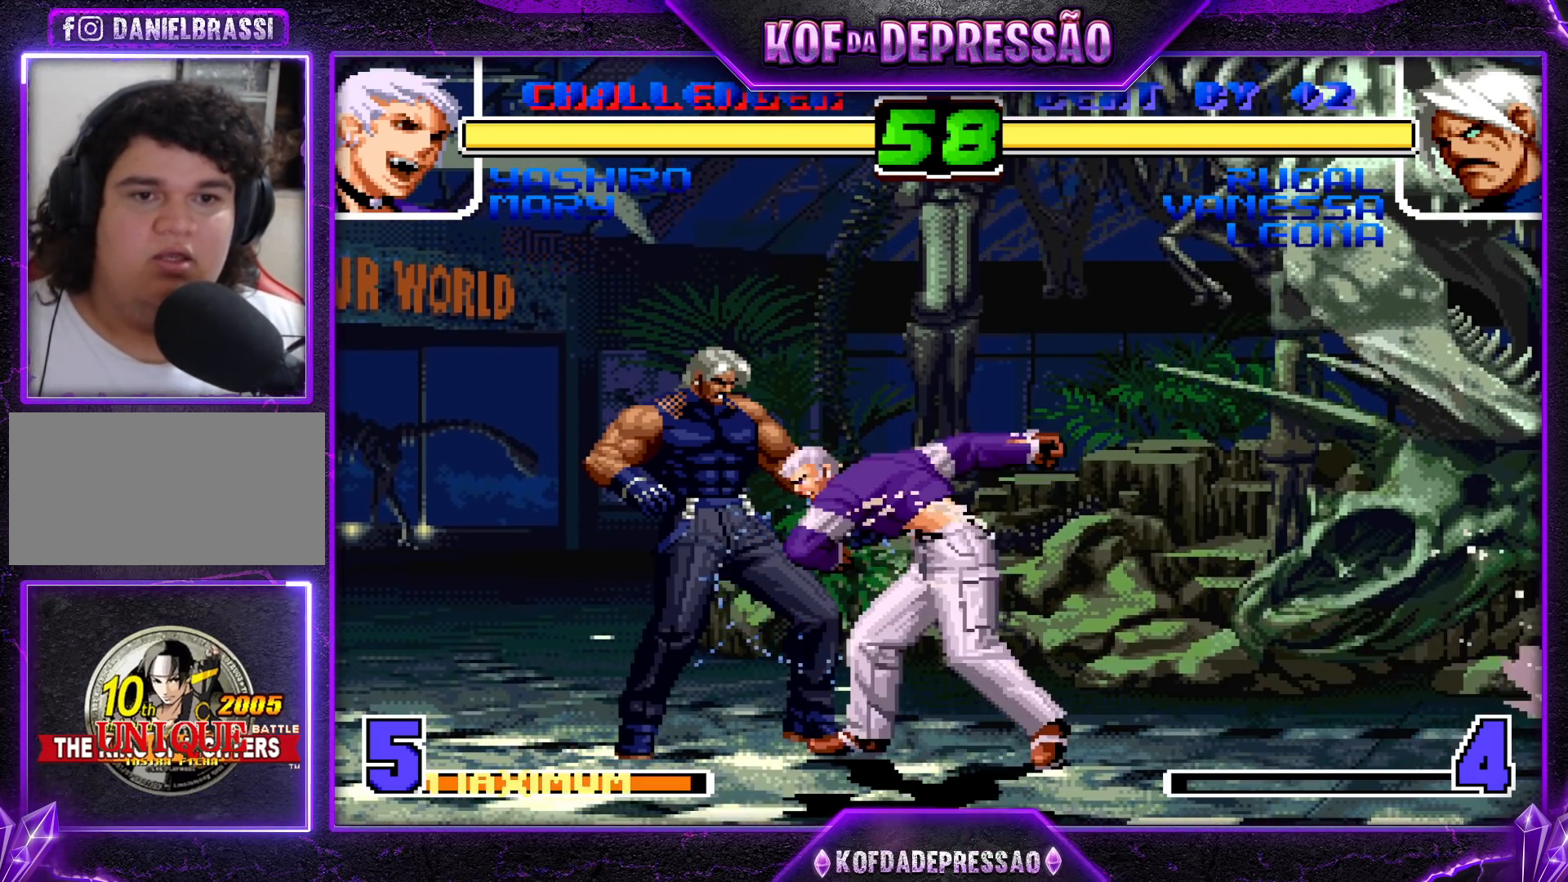
{"dt_ms": 500, "buttons": [], "left_stick": "left", "events": [[400, "left_stick", "left"]]}